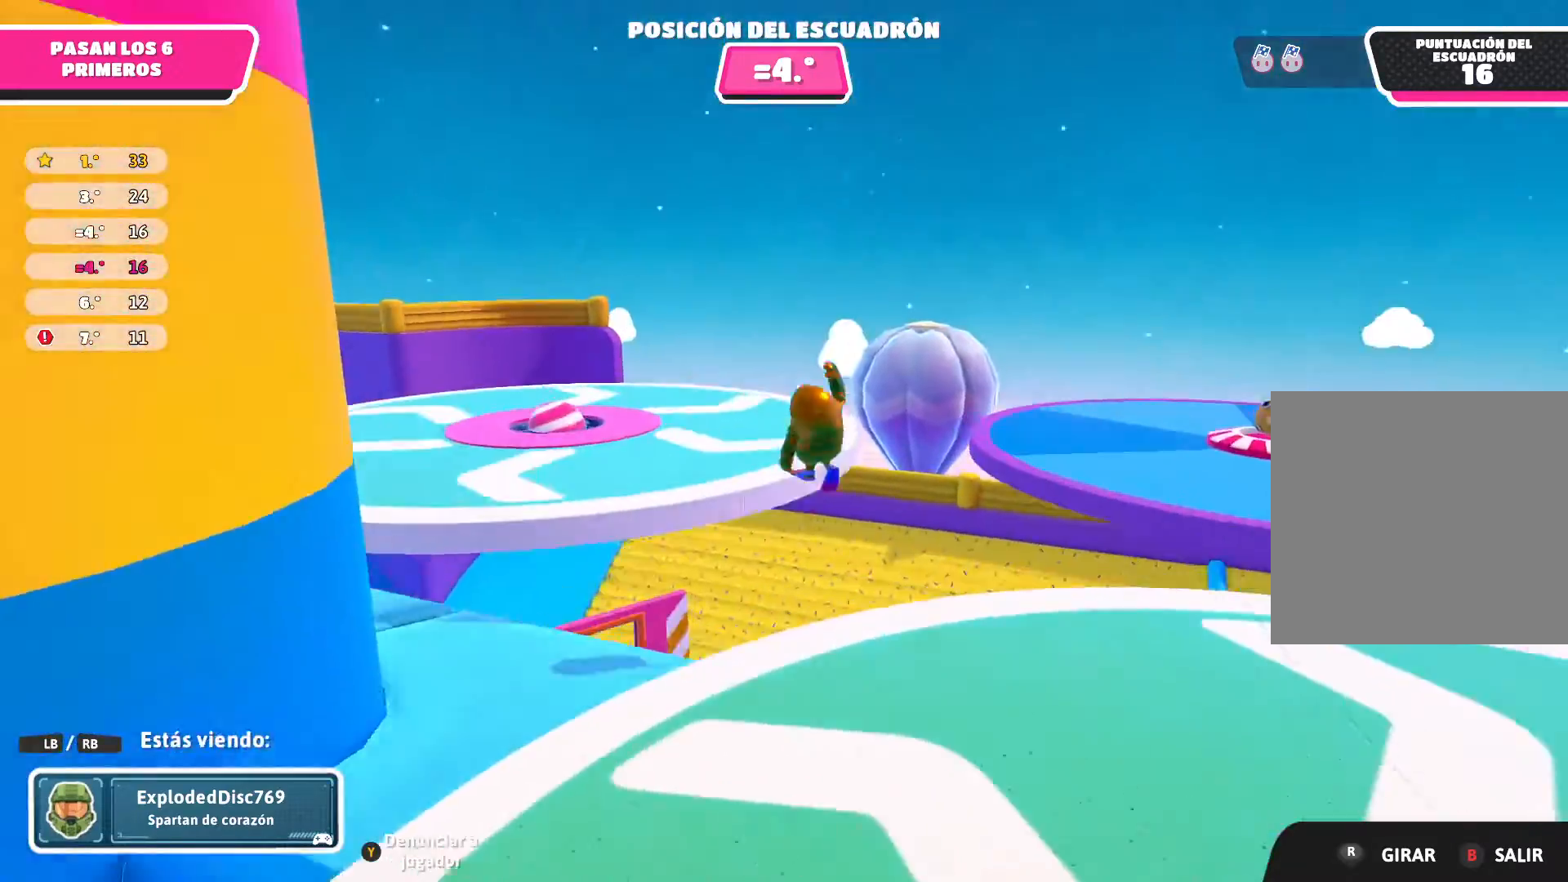
Gameplay with a controller (Xbox layout); each line is a JSON object with the inputs held at the frame after it. "events" lists button and stick changes between this image and that frame as [ms after this image, input, new state], when the widget could be followed in between.
{"buttons": [], "left_stick": "center", "right_stick": "center", "events": []}
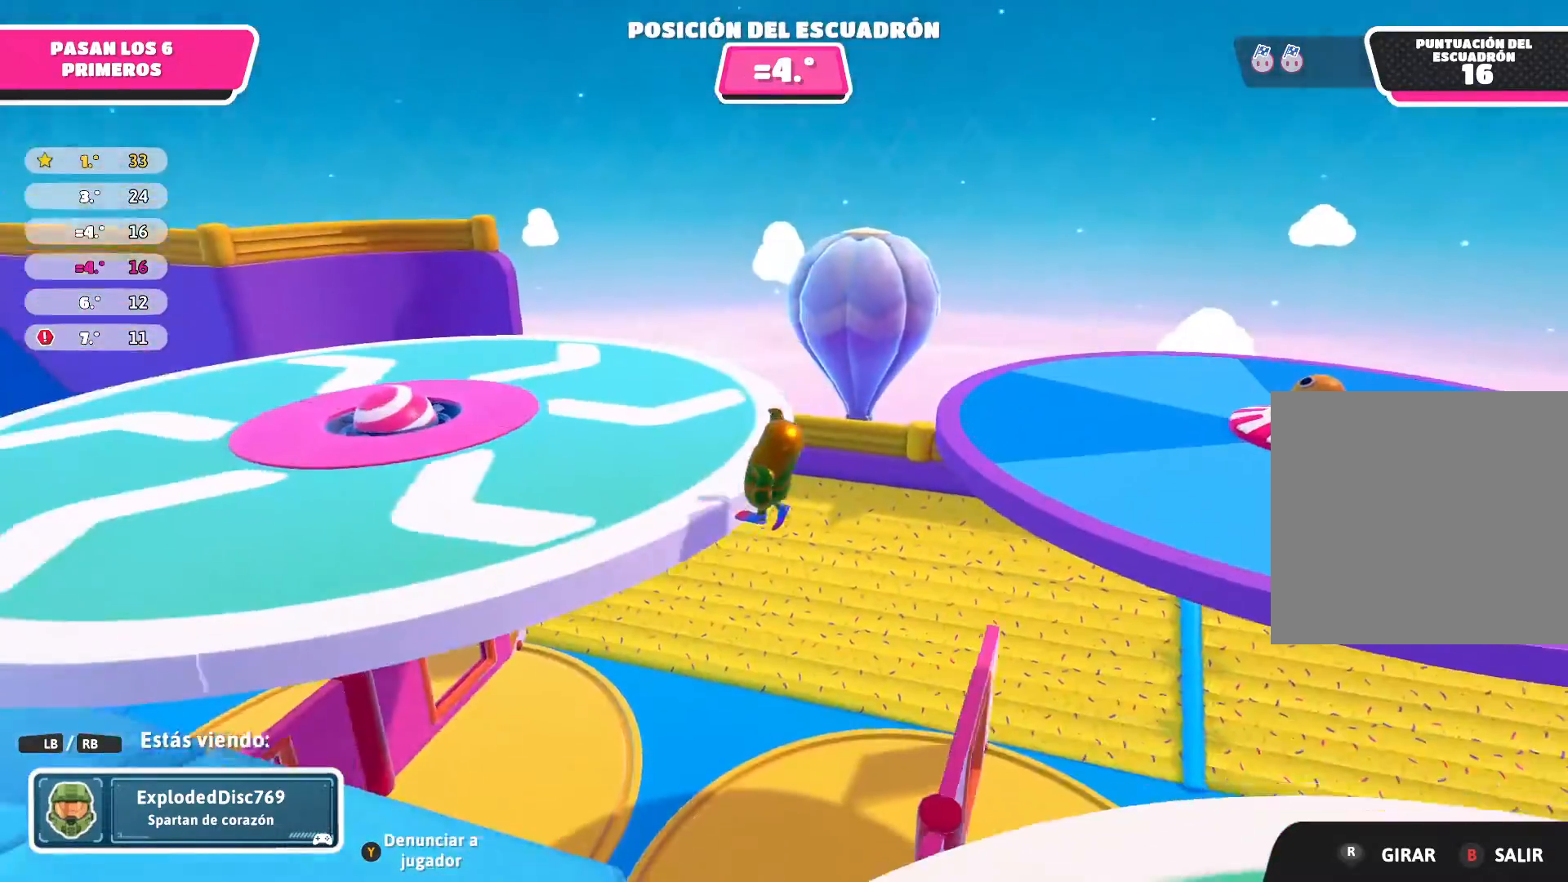
{"buttons": [], "left_stick": "center", "right_stick": "center", "events": []}
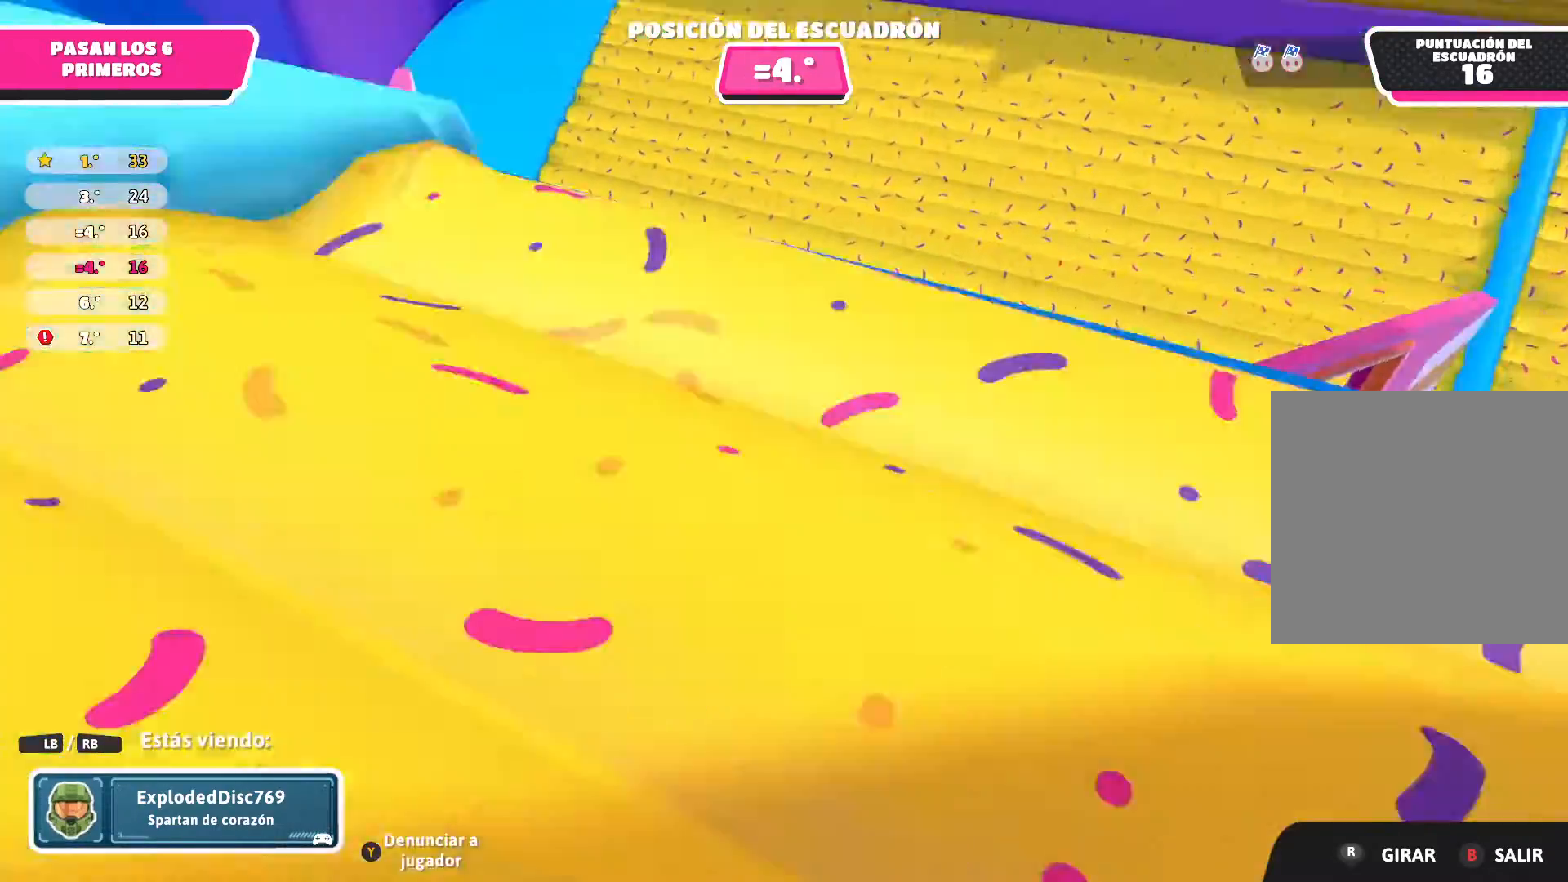
{"buttons": [], "left_stick": "center", "right_stick": "center", "events": []}
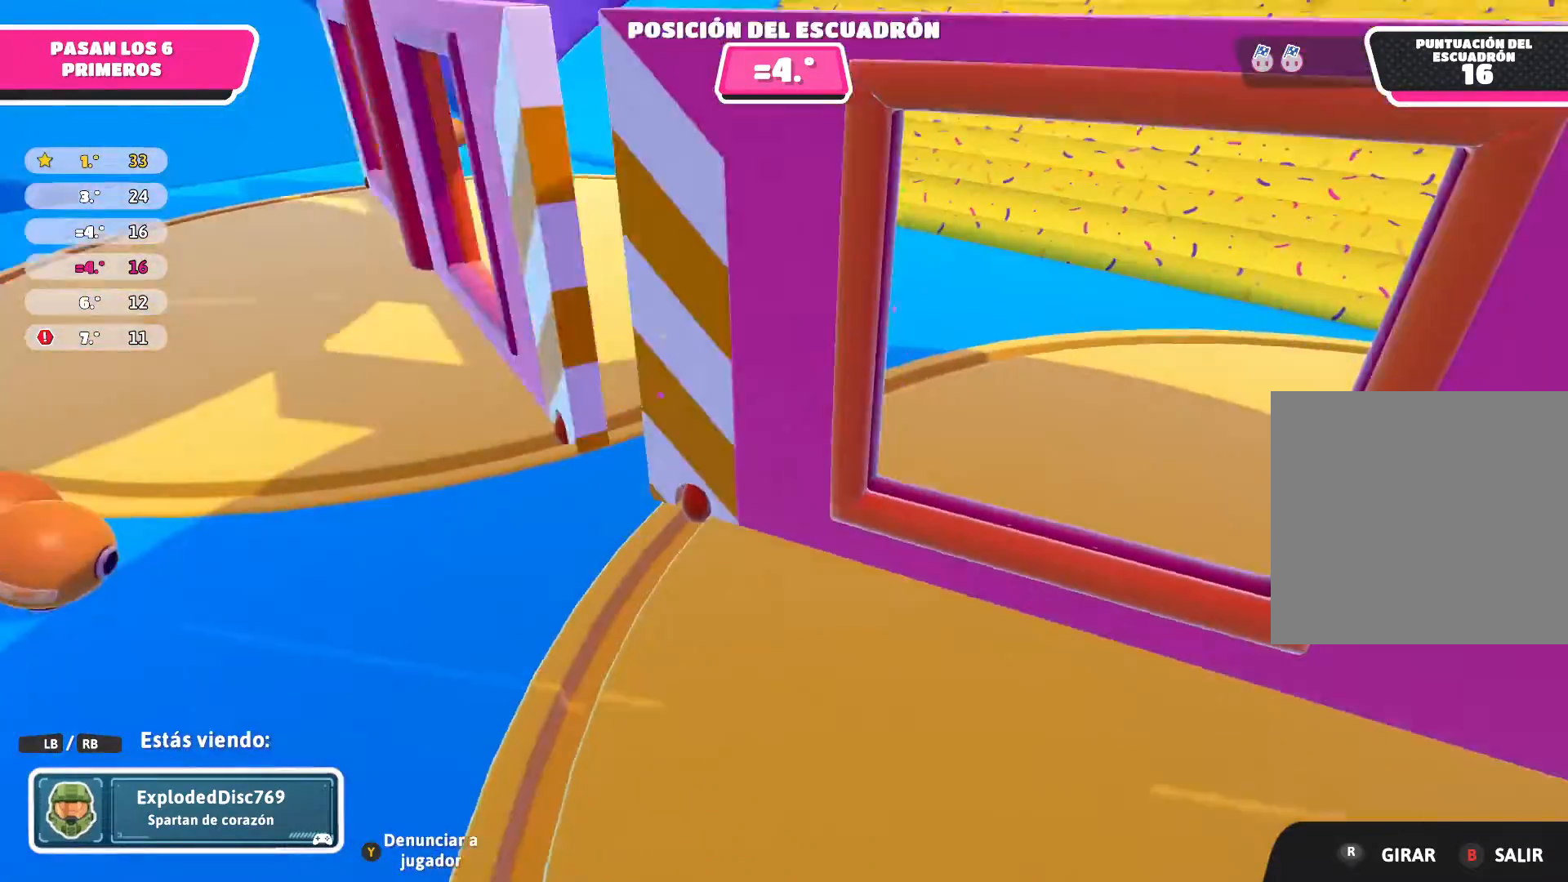
{"buttons": [], "left_stick": "center", "right_stick": "left", "events": [[334, "right_stick", "left"]]}
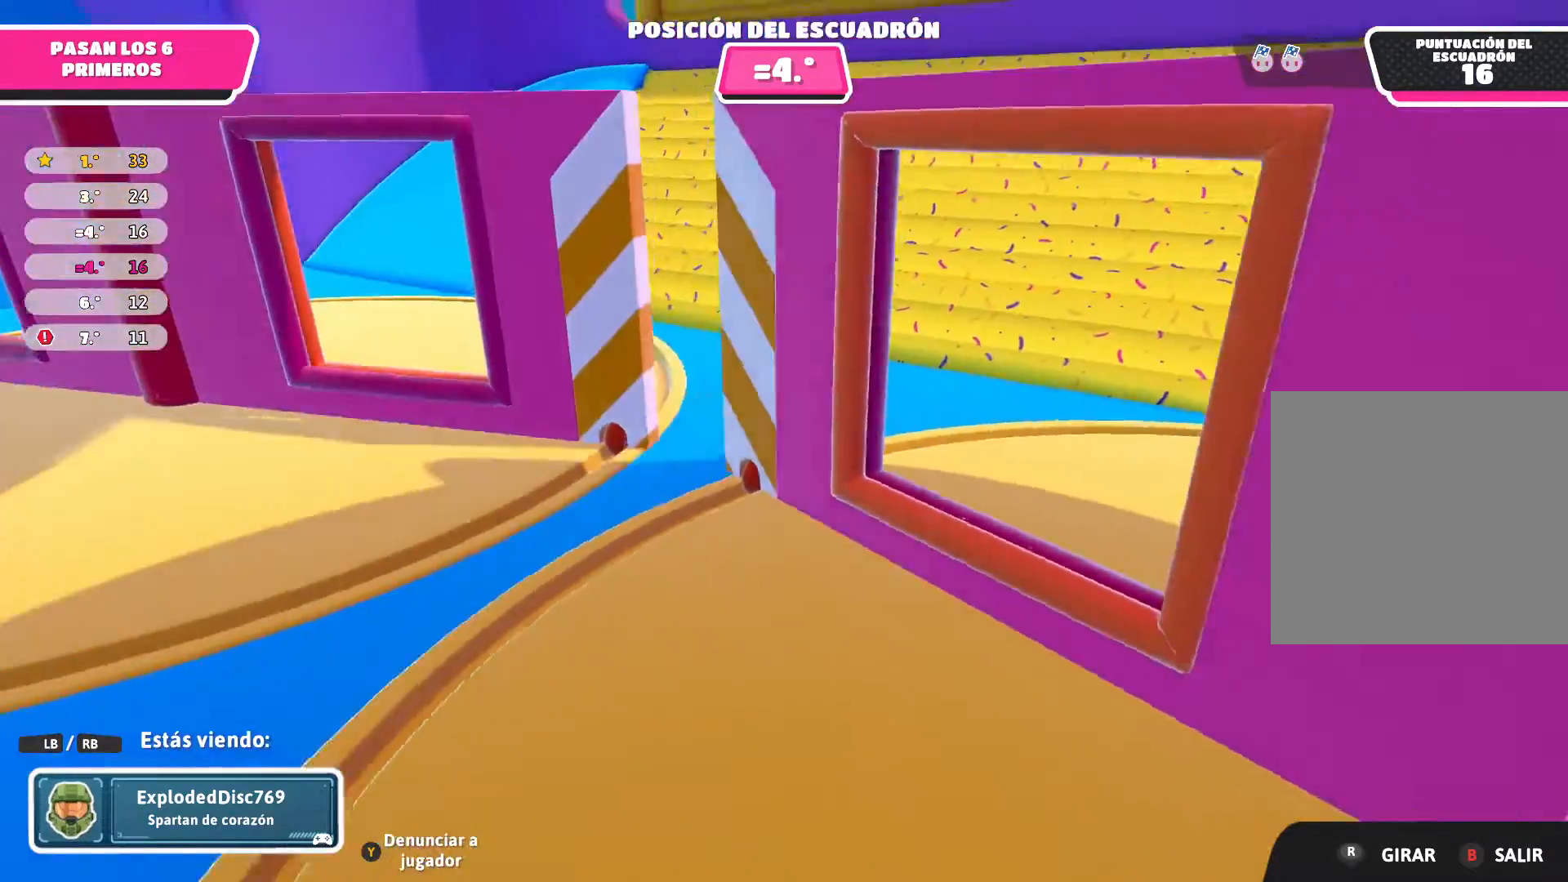
{"buttons": [], "left_stick": "center", "right_stick": "center", "events": [[200, "right_stick", "center"]]}
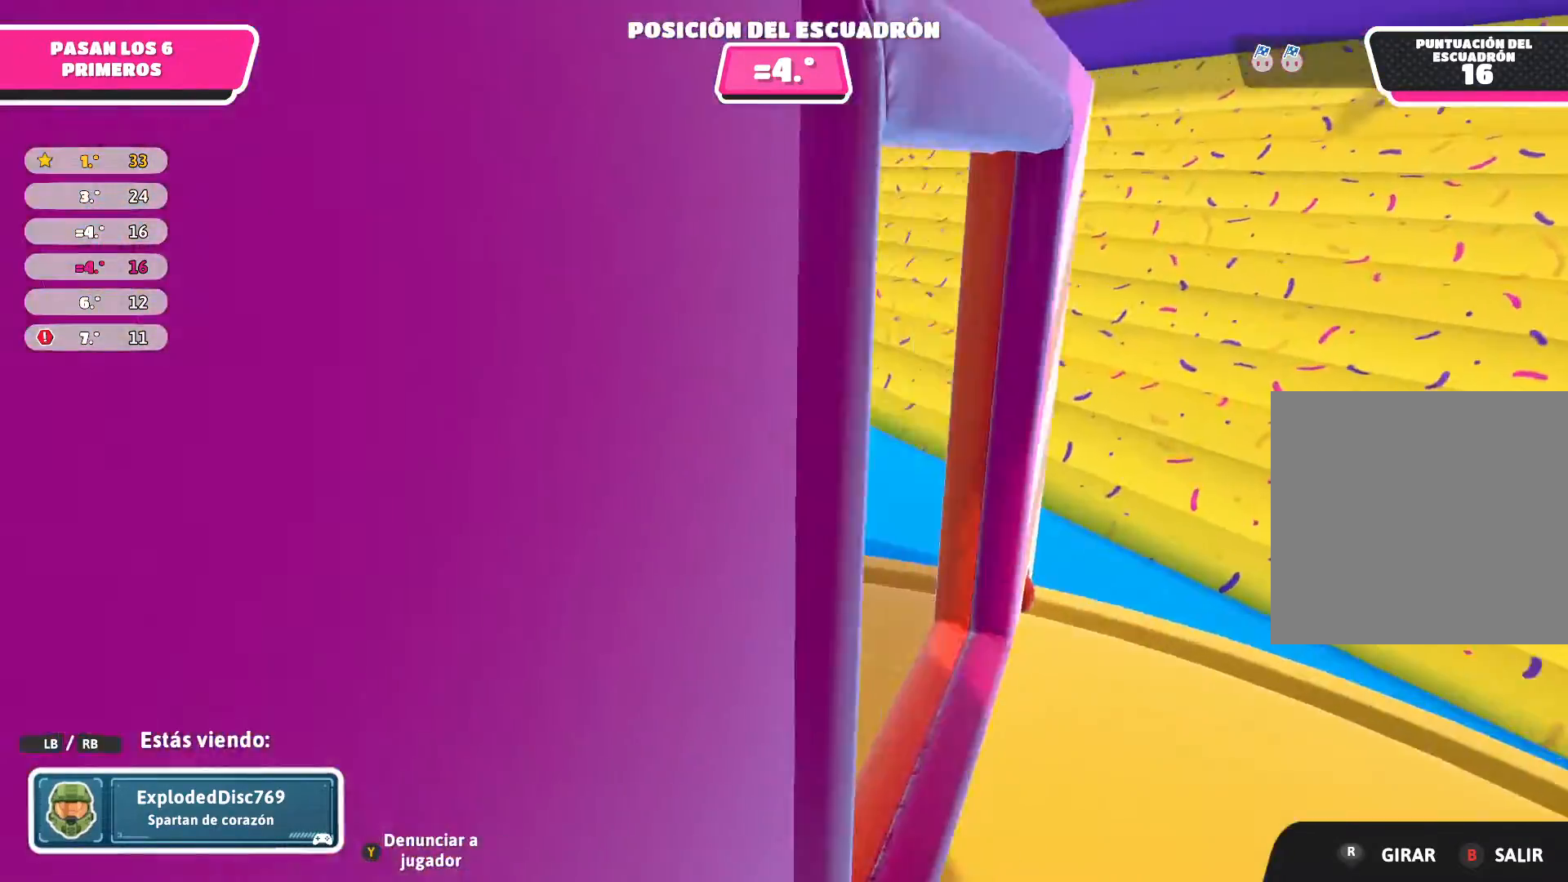
{"buttons": [], "left_stick": "center", "right_stick": "left", "events": [[134, "right_stick", "left"]]}
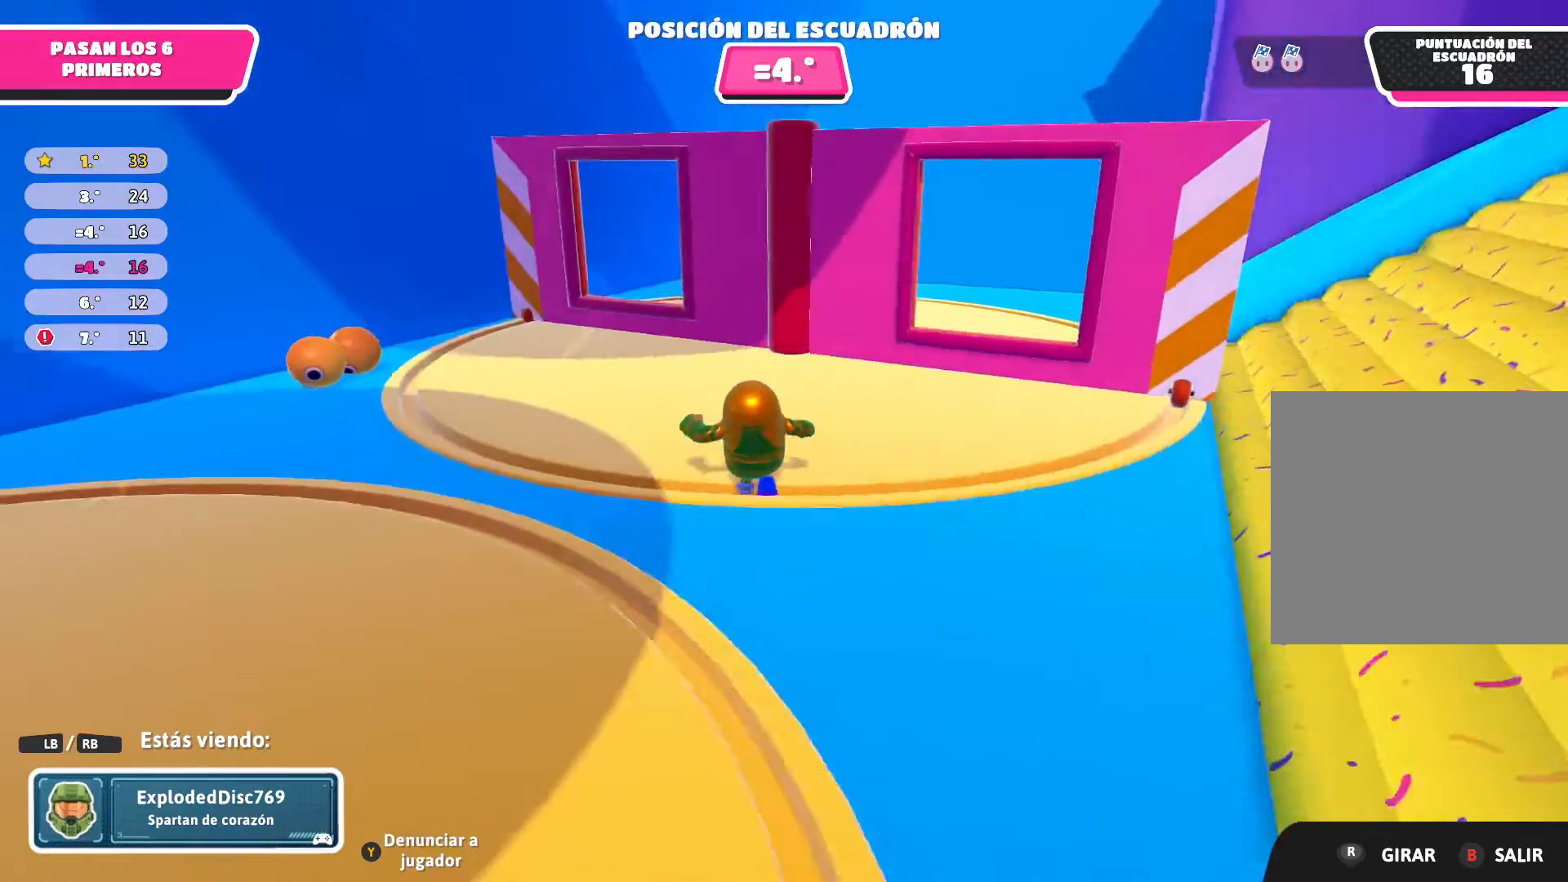
{"buttons": [], "left_stick": "center", "right_stick": "center", "events": [[67, "right_stick", "center"]]}
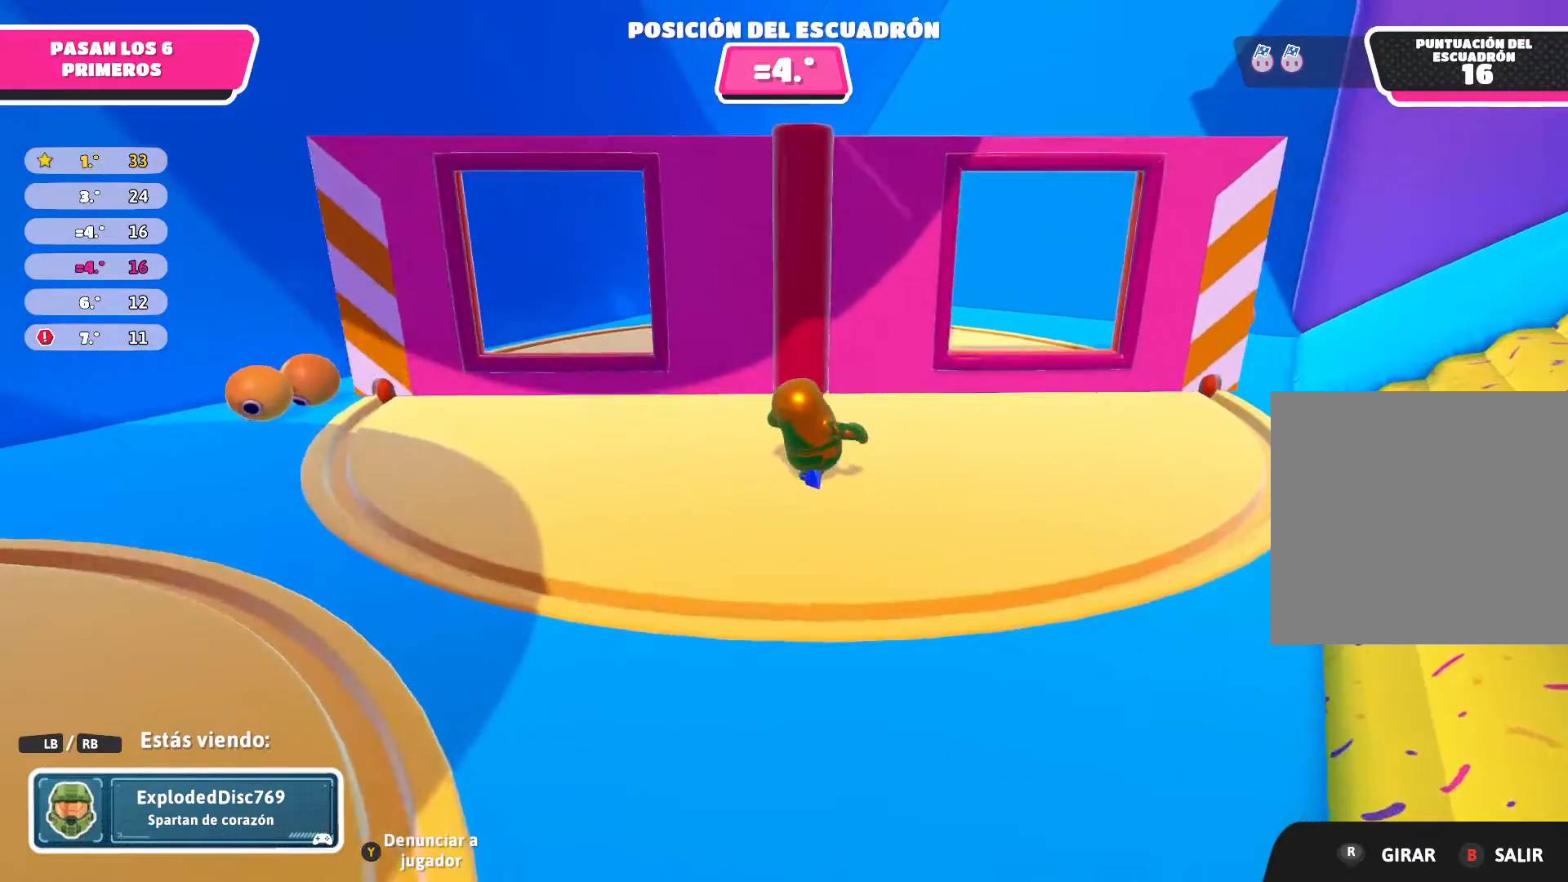
{"buttons": [], "left_stick": "center", "right_stick": "center", "events": []}
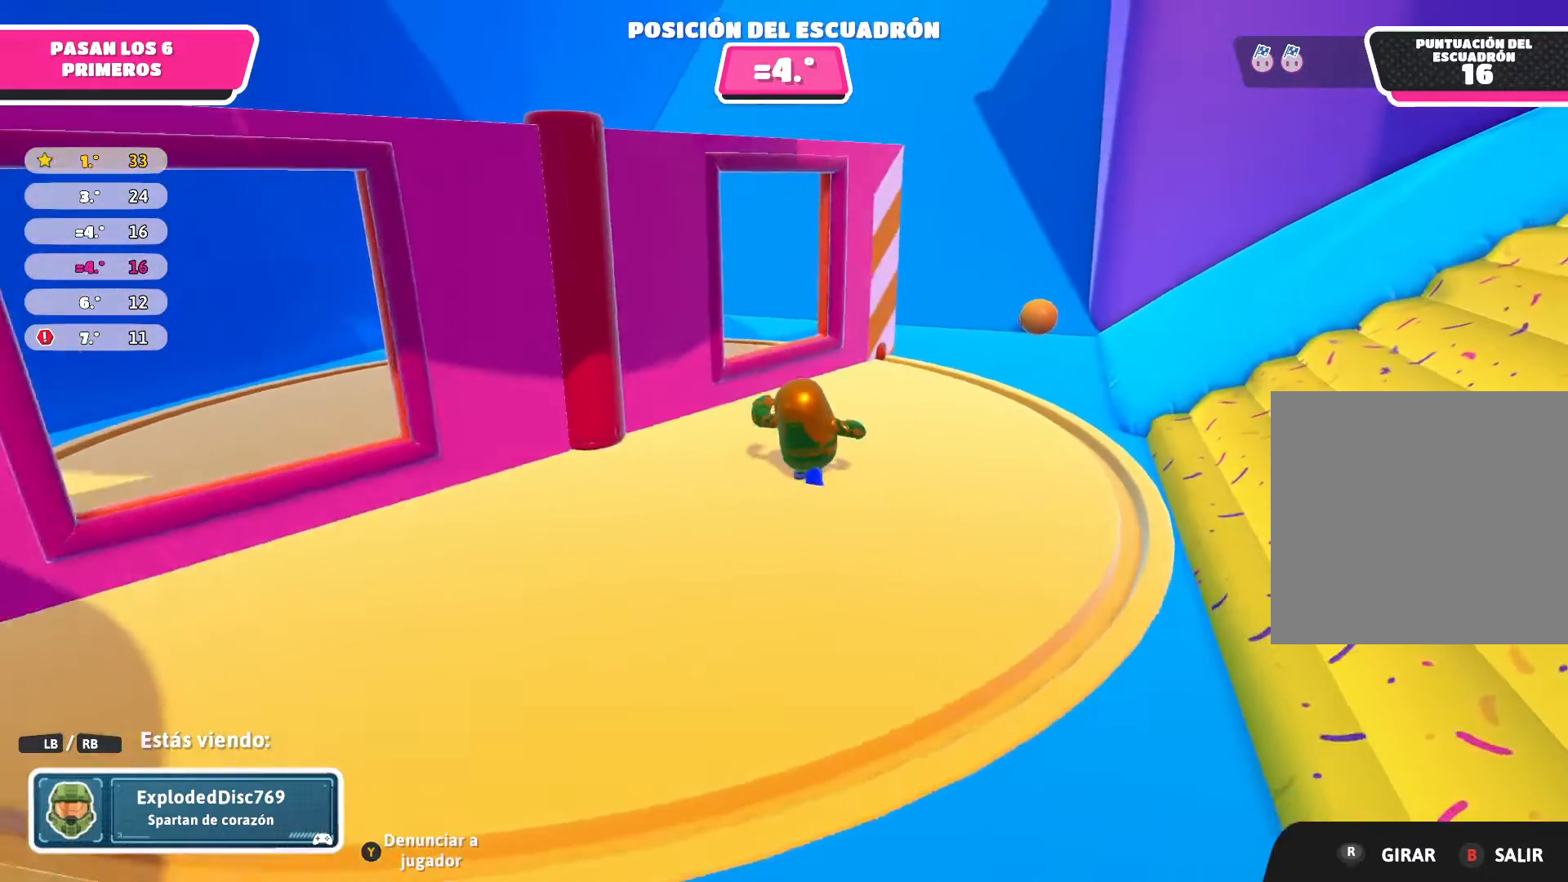
{"buttons": [], "left_stick": "center", "right_stick": "center", "events": []}
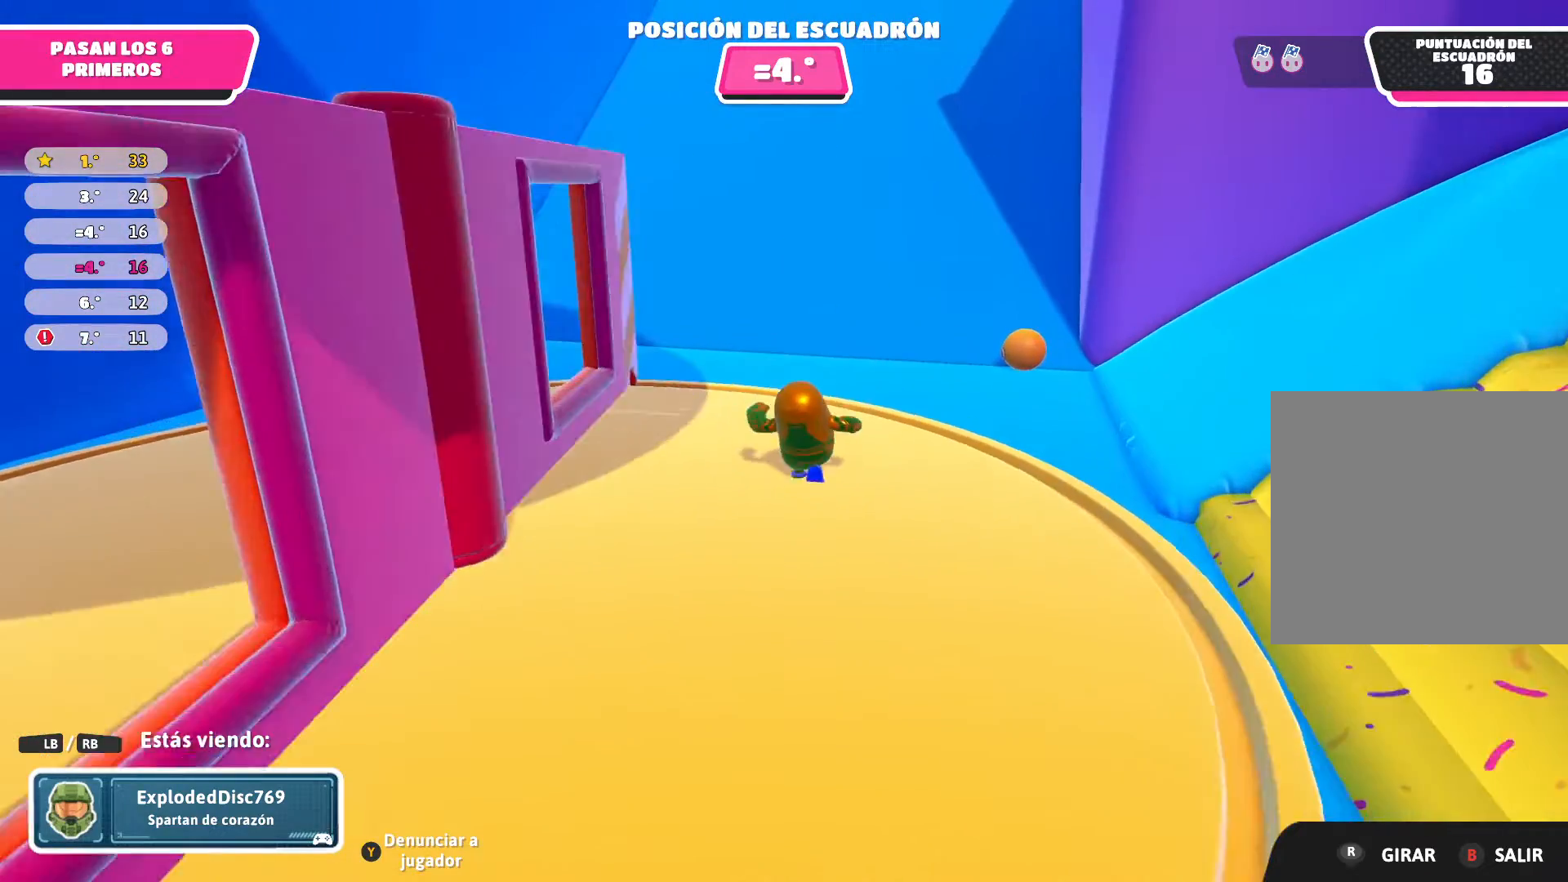
{"buttons": [], "left_stick": "center", "right_stick": "up-right", "events": [[201, "right_stick", "up"], [434, "right_stick", "up-right"]]}
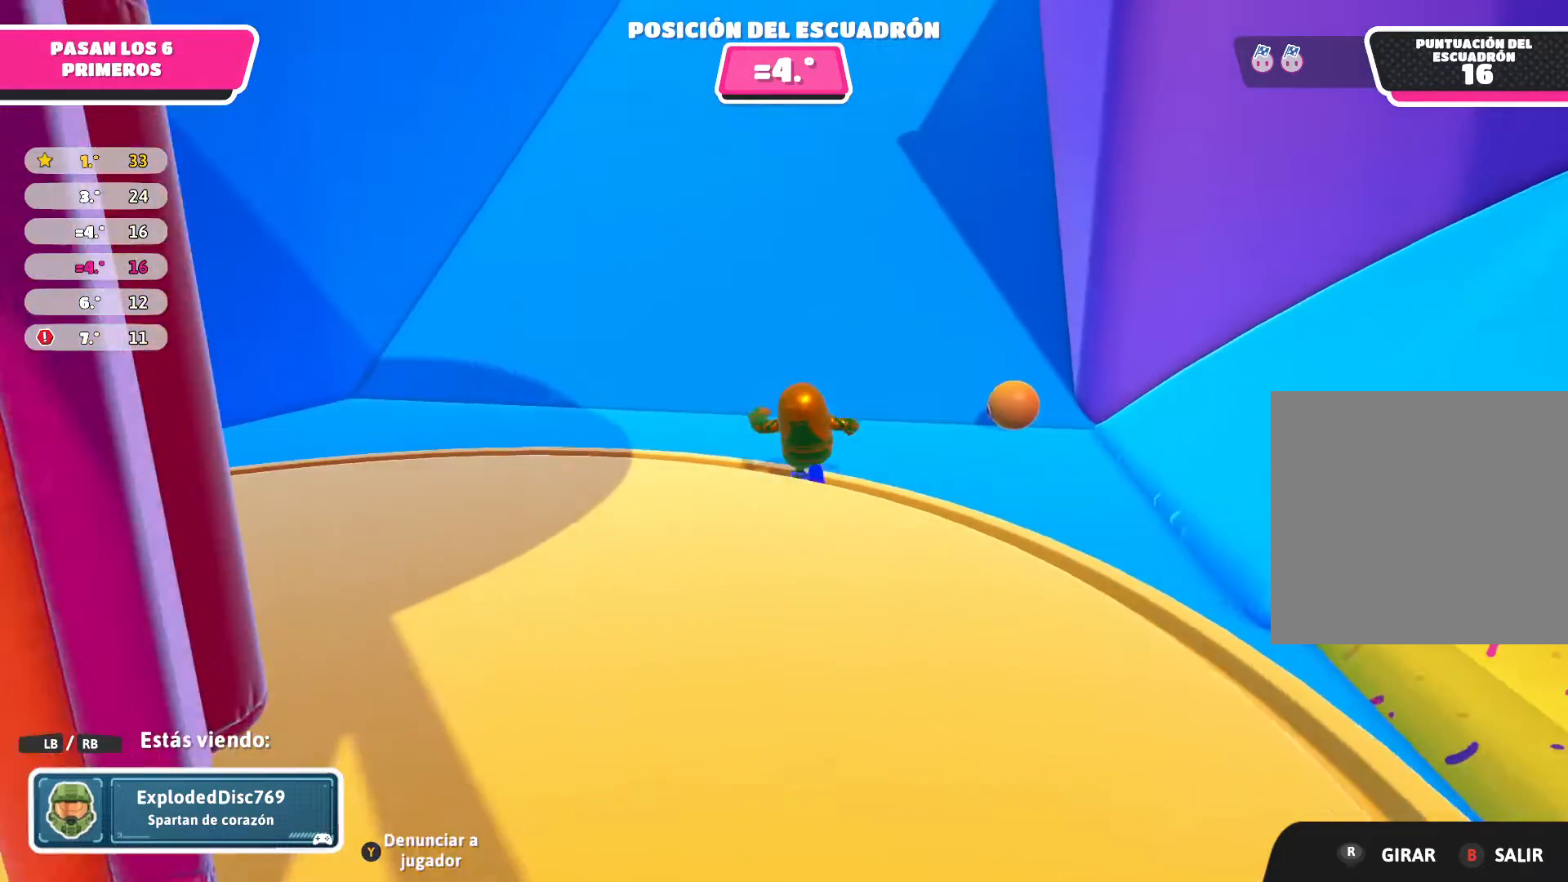
{"buttons": [], "left_stick": "center", "right_stick": "center", "events": [[334, "right_stick", "center"]]}
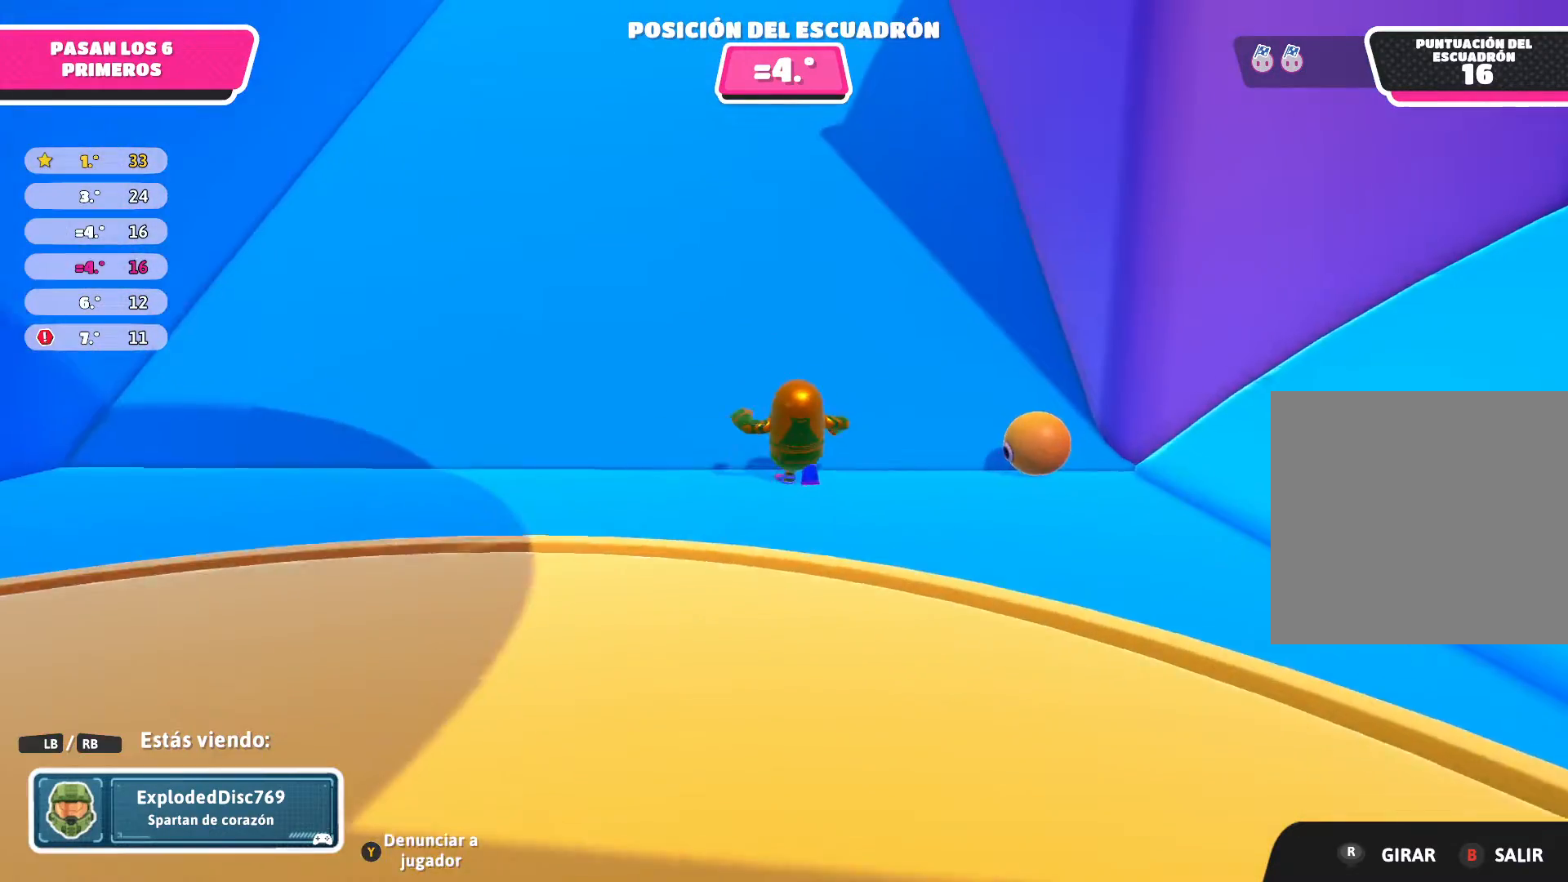
{"buttons": [], "left_stick": "center", "right_stick": "up-right", "events": [[67, "right_stick", "right"], [267, "right_stick", "up-right"]]}
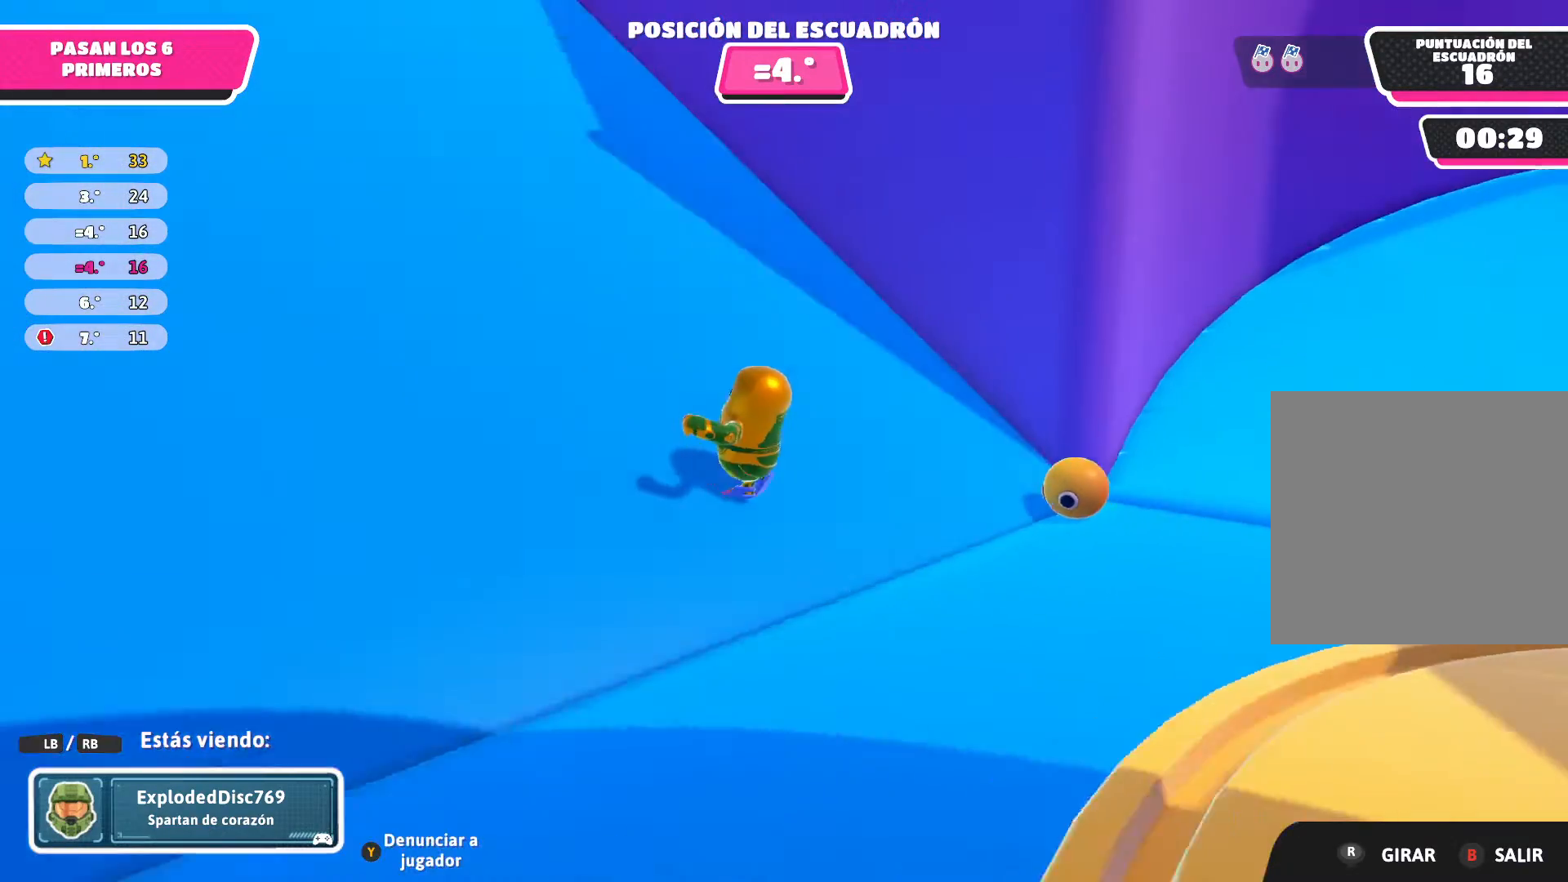
{"buttons": [], "left_stick": "center", "right_stick": "left", "events": [[133, "right_stick", "center"], [434, "right_stick", "left"]]}
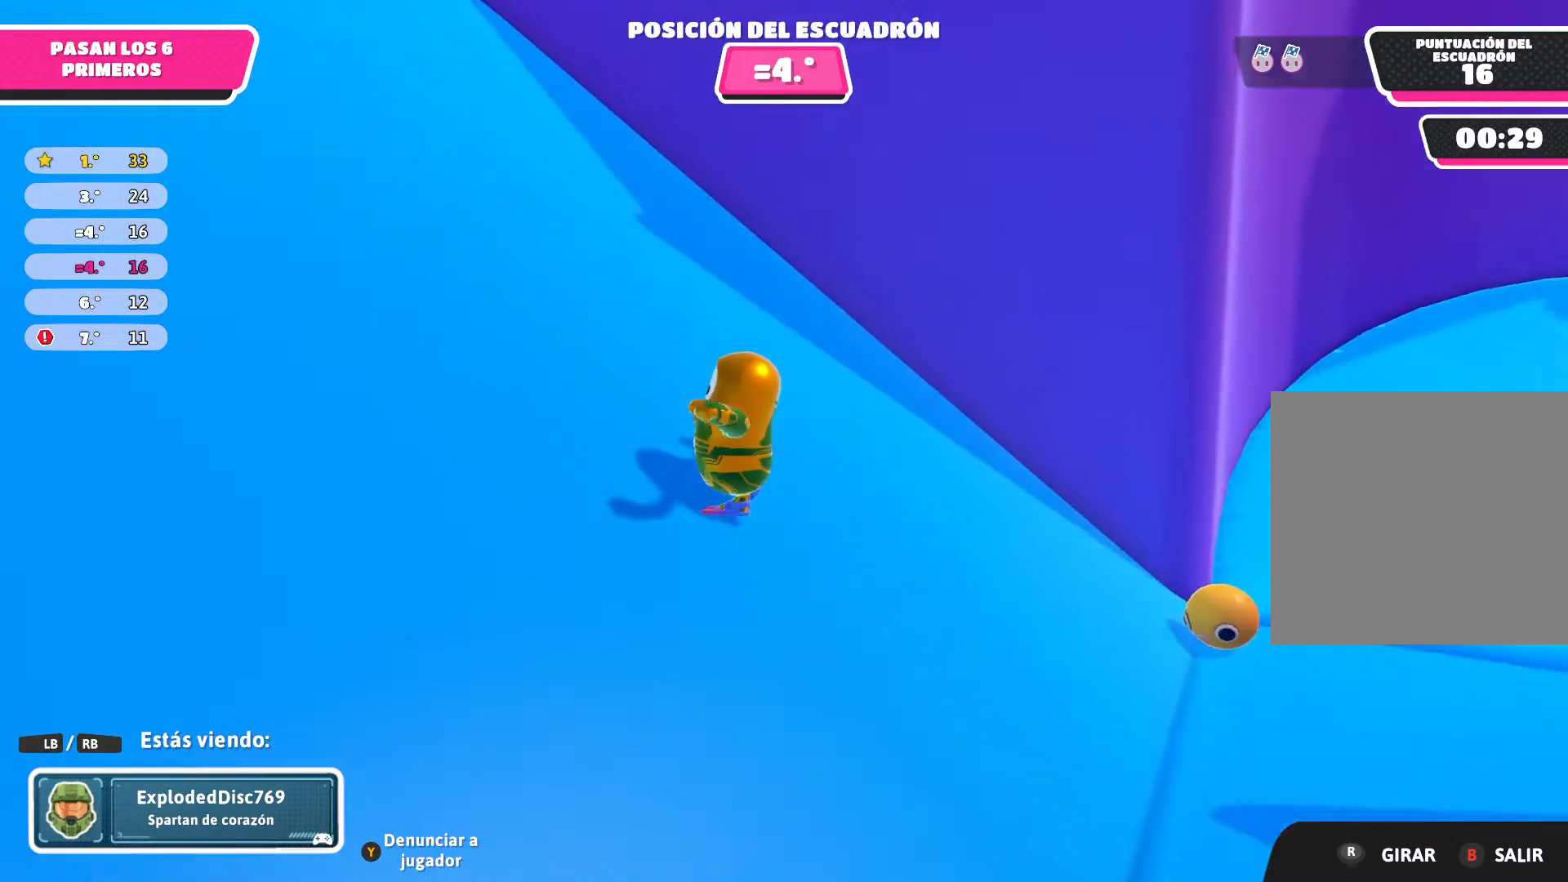
{"buttons": [], "left_stick": "center", "right_stick": "up-left", "events": [[67, "right_stick", "up-left"]]}
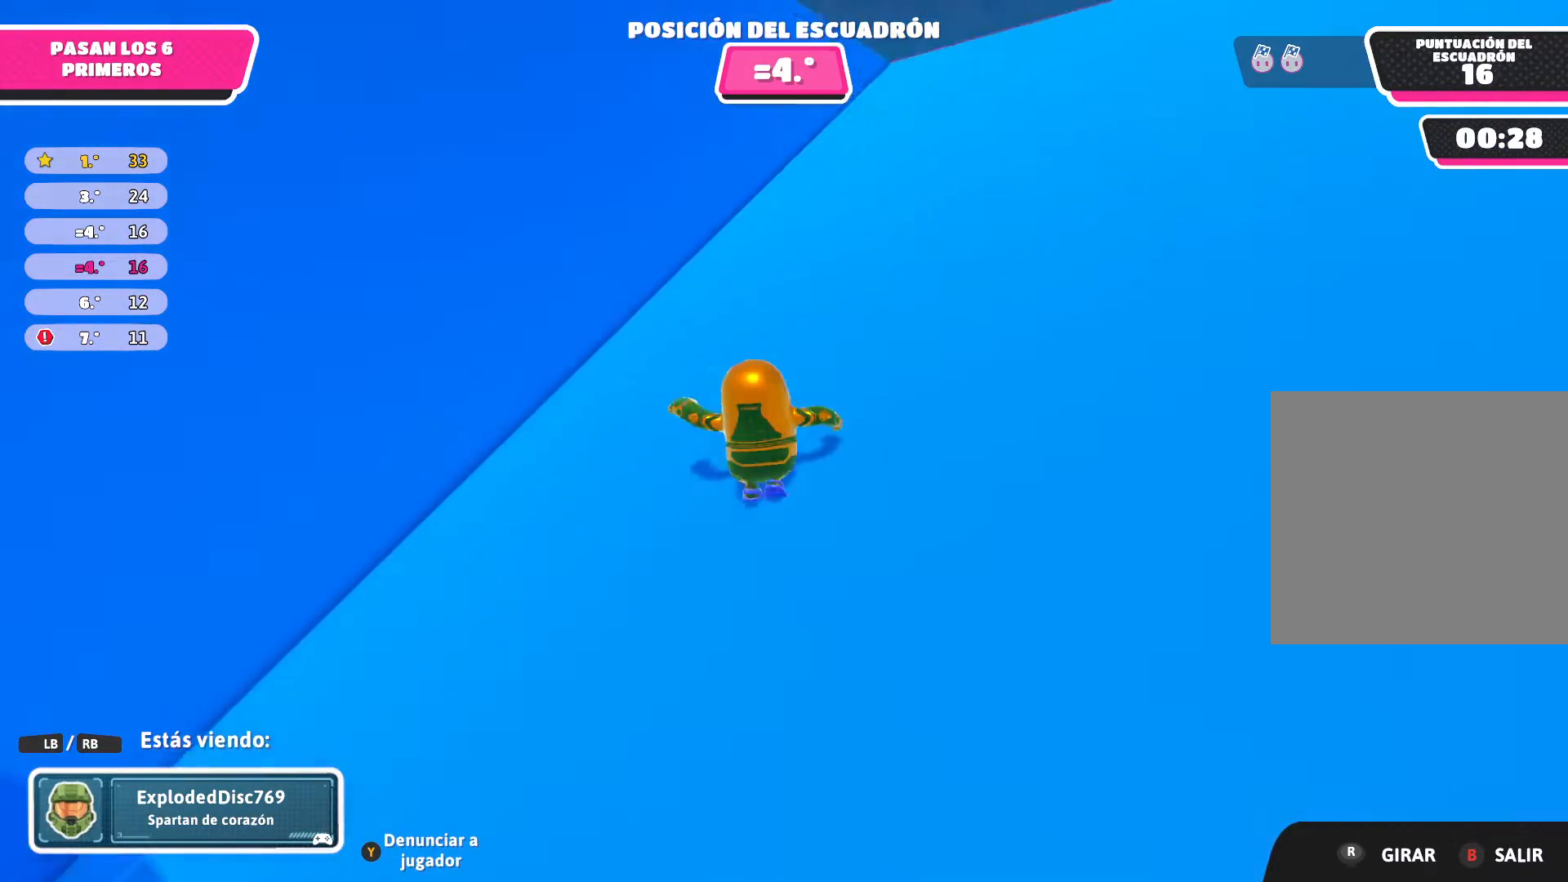
{"buttons": [], "left_stick": "center", "right_stick": "right", "events": [[133, "right_stick", "center"], [334, "right_stick", "right"]]}
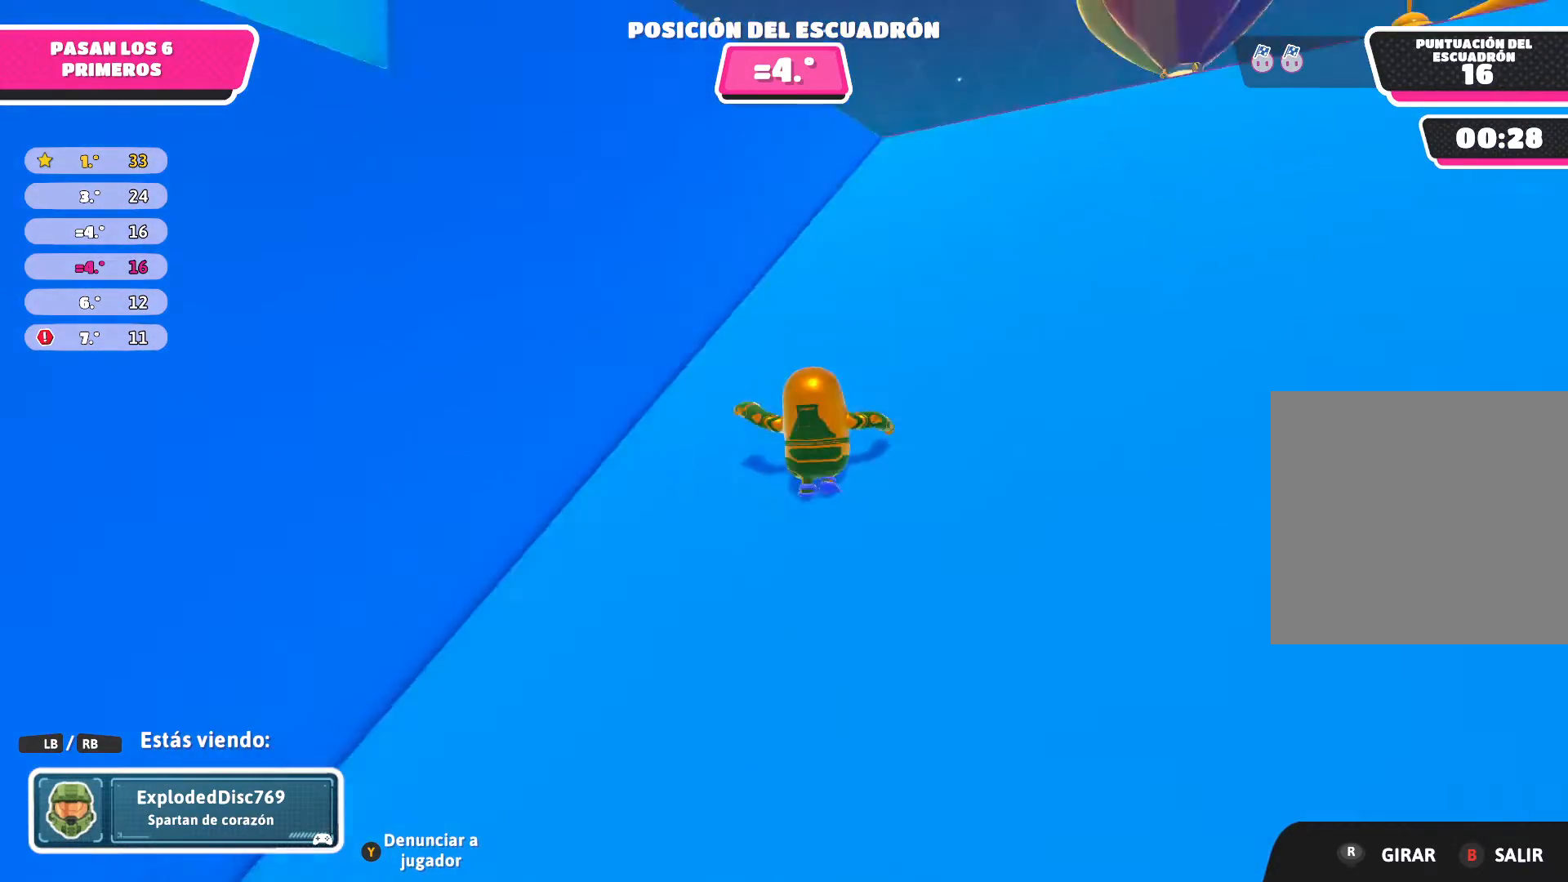
{"buttons": [], "left_stick": "center", "right_stick": "center", "events": [[334, "right_stick", "center"]]}
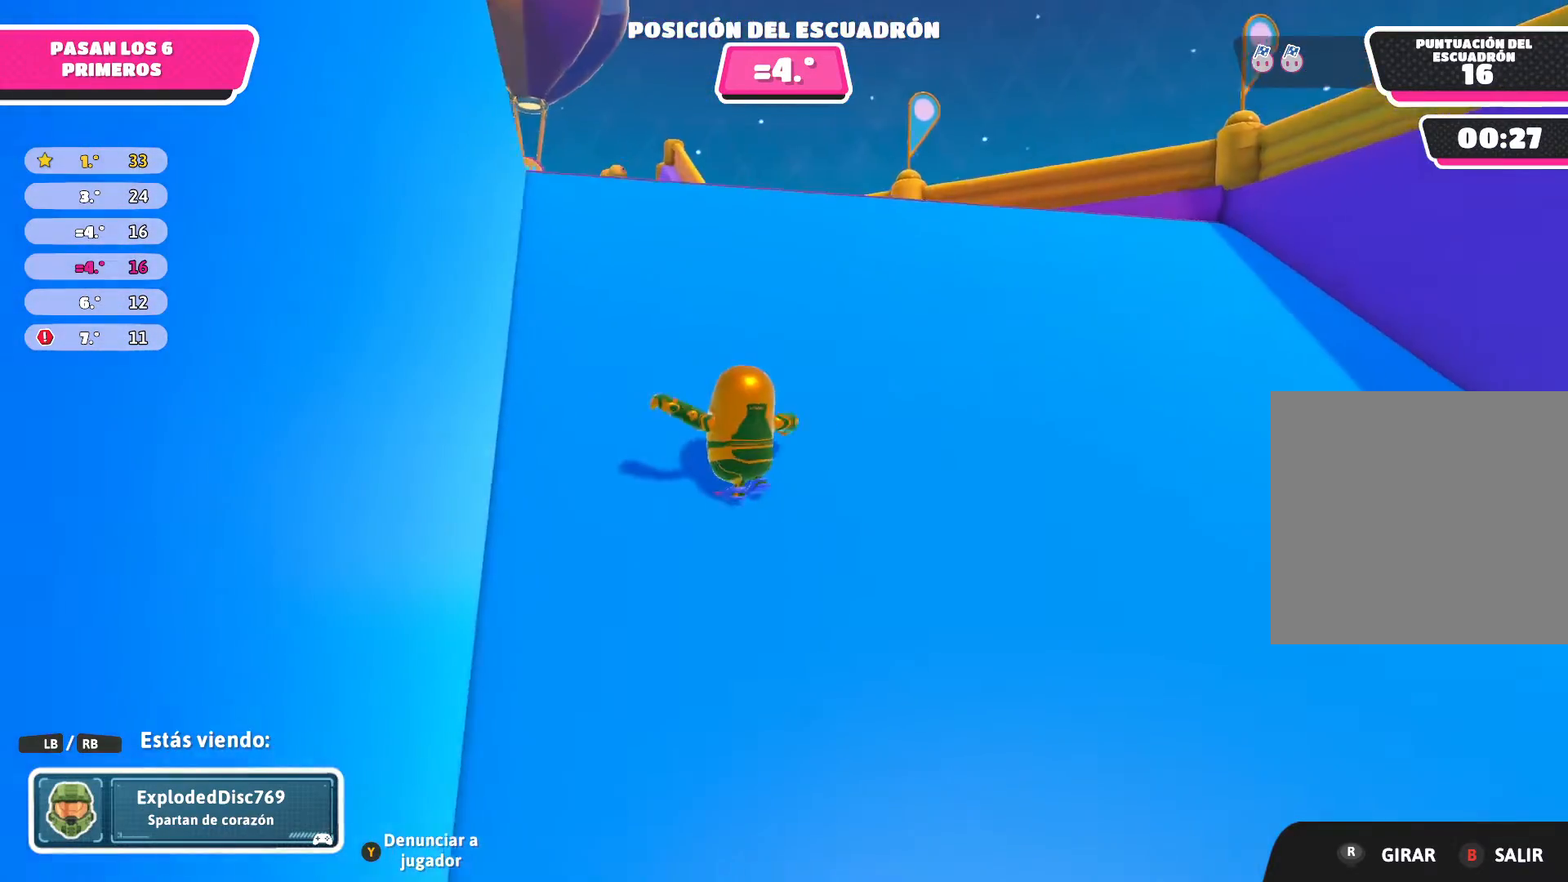
{"buttons": [], "left_stick": "center", "right_stick": "center", "events": []}
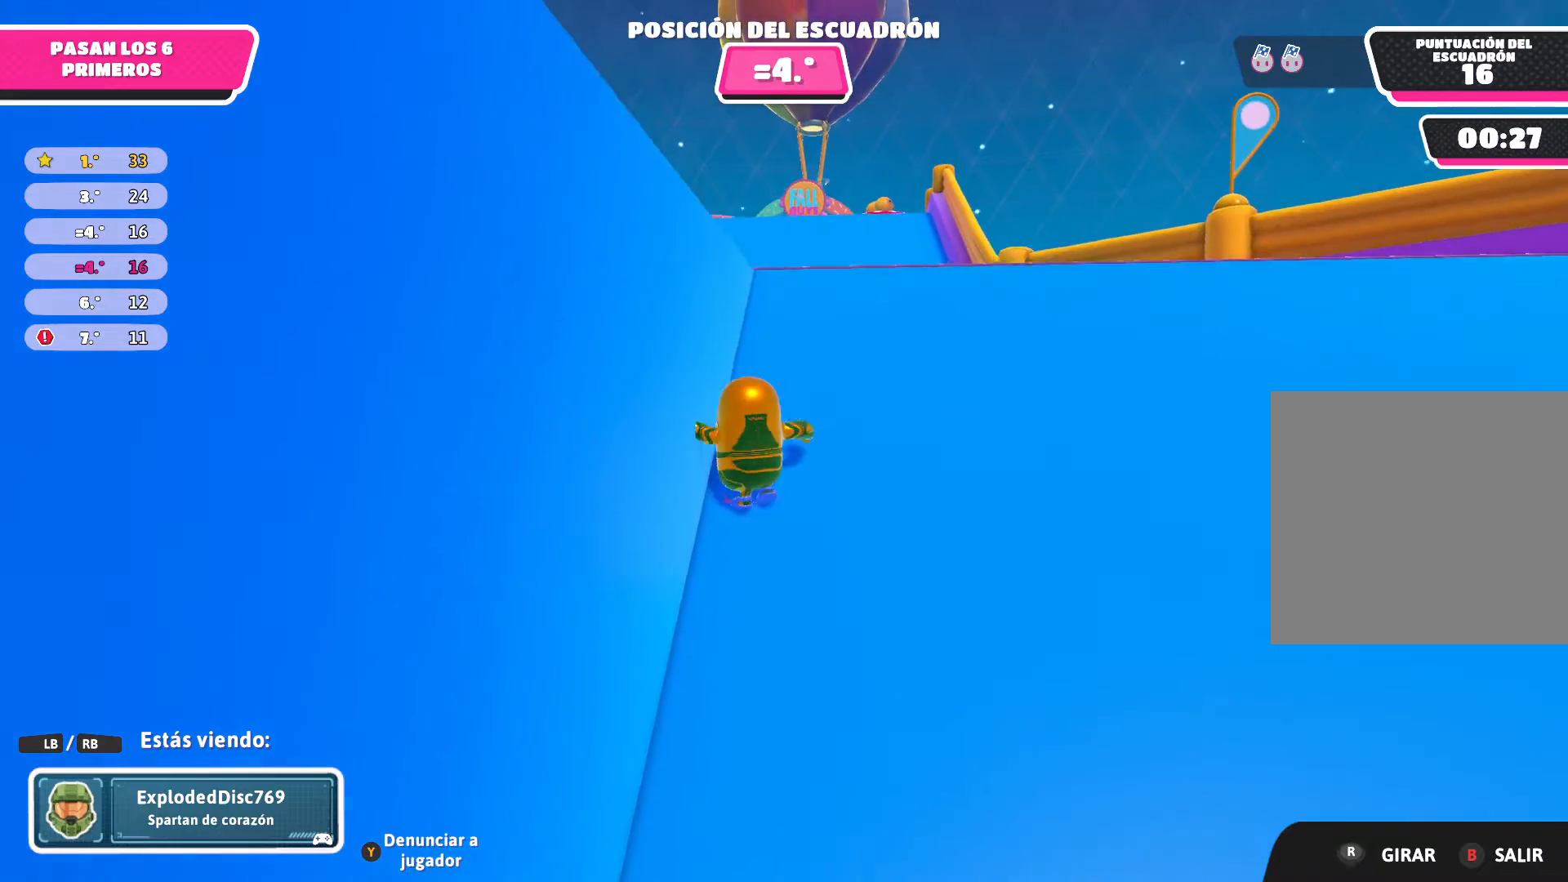
{"buttons": [], "left_stick": "center", "right_stick": "center", "events": []}
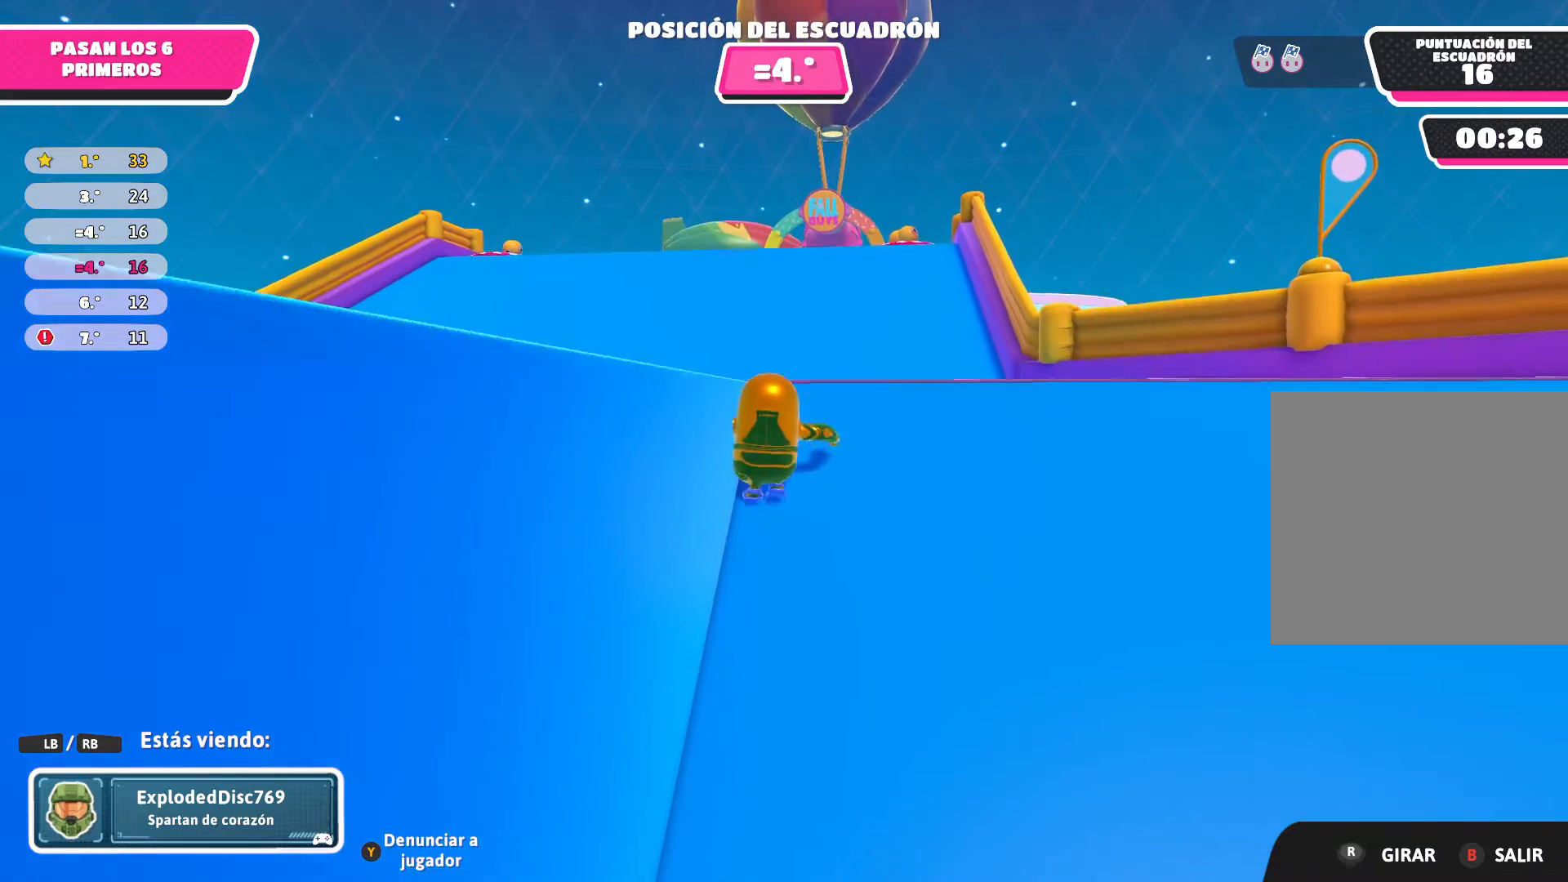
{"buttons": [], "left_stick": "center", "right_stick": "center", "events": []}
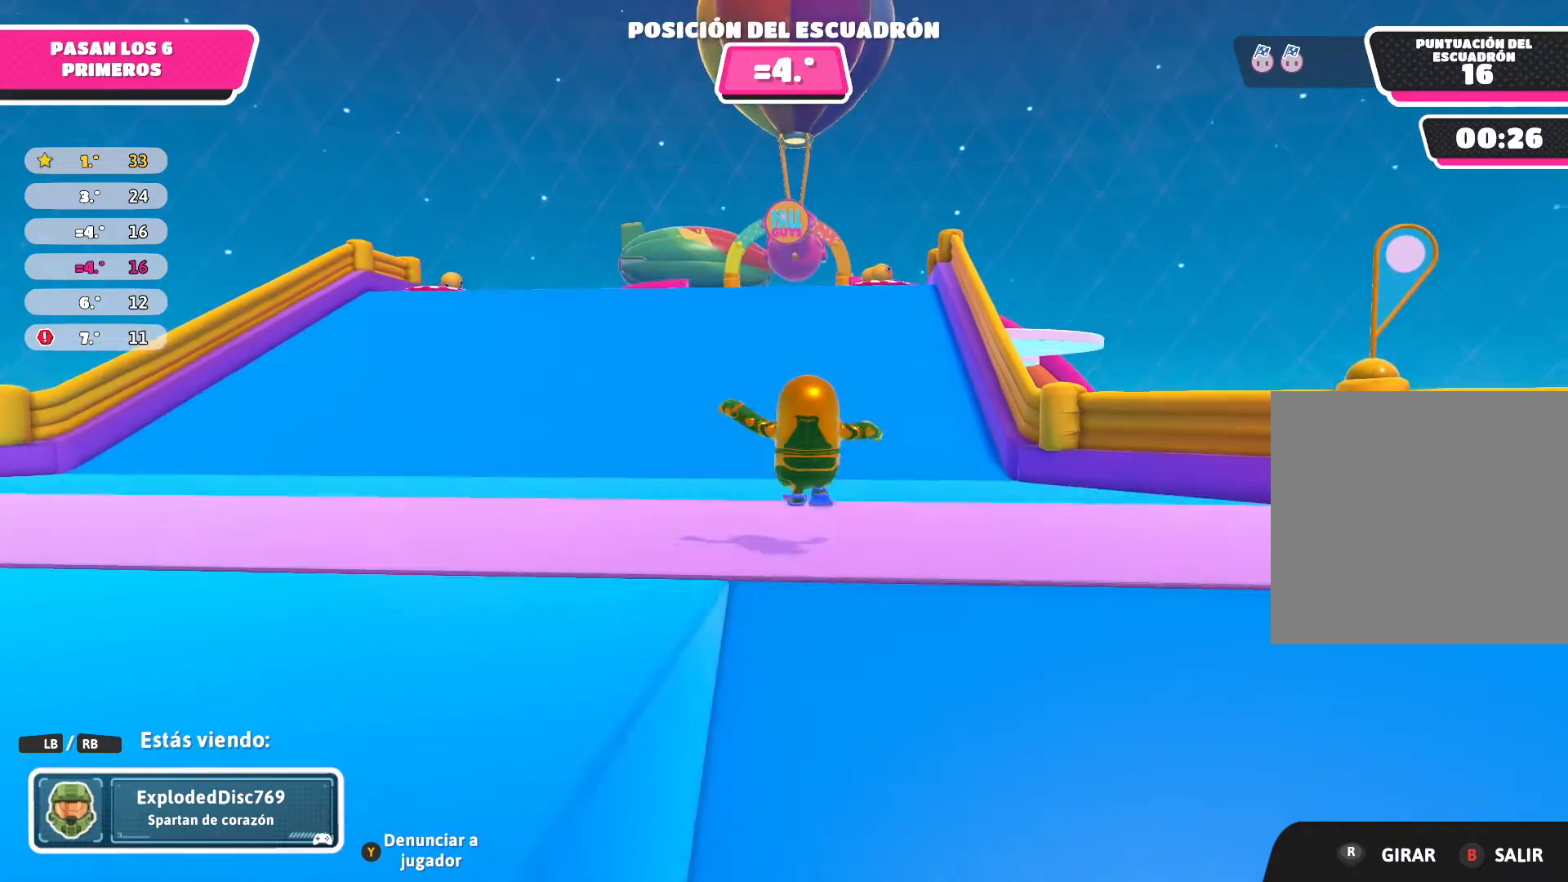
{"buttons": [], "left_stick": "center", "right_stick": "center", "events": []}
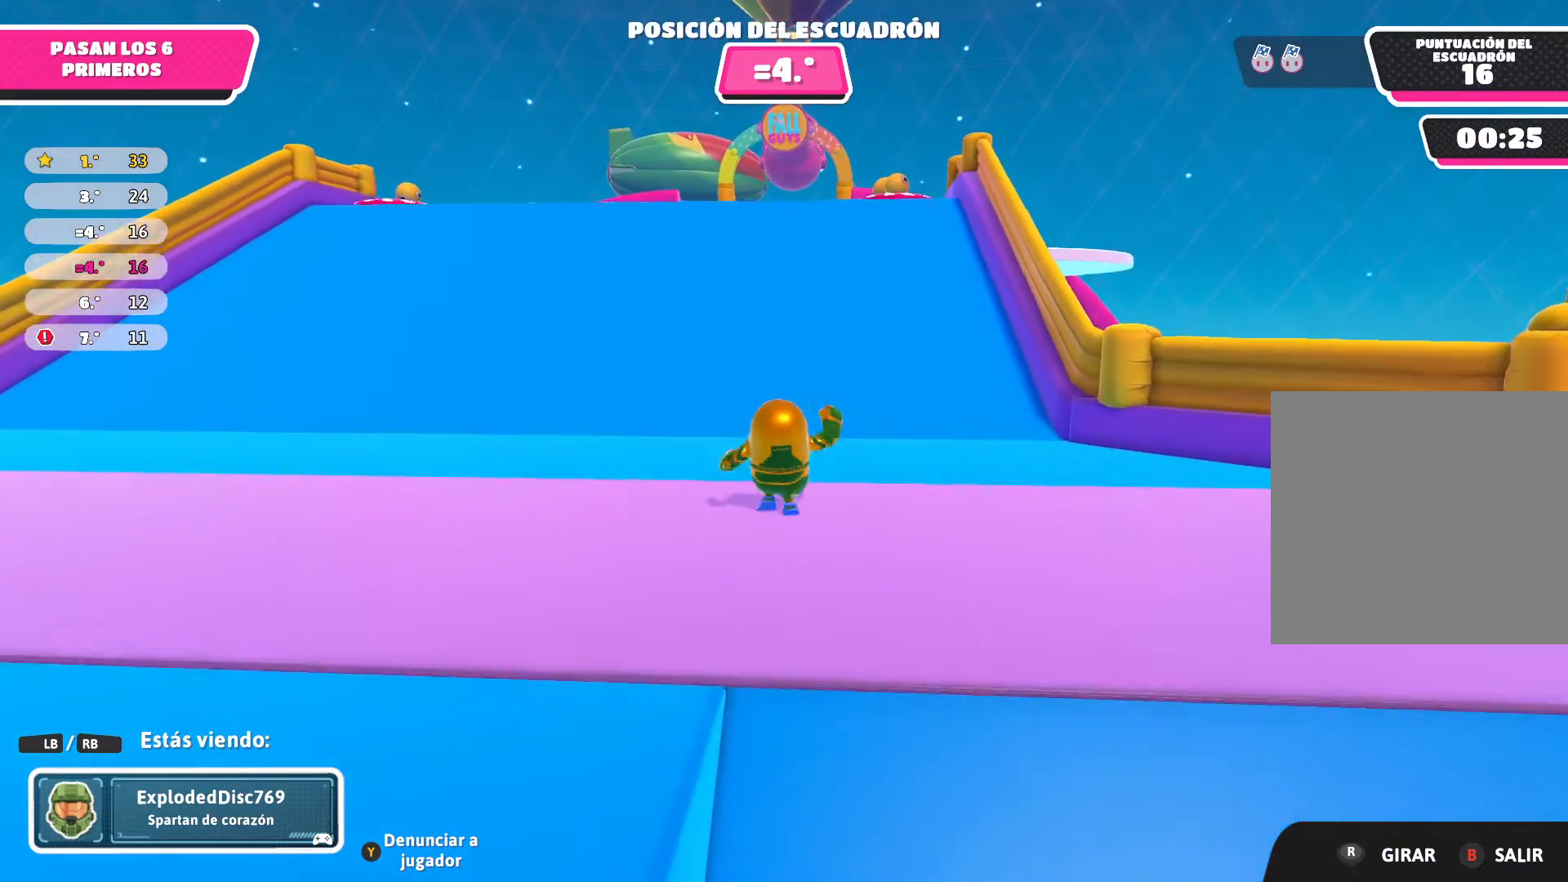
{"buttons": [], "left_stick": "center", "right_stick": "center", "events": []}
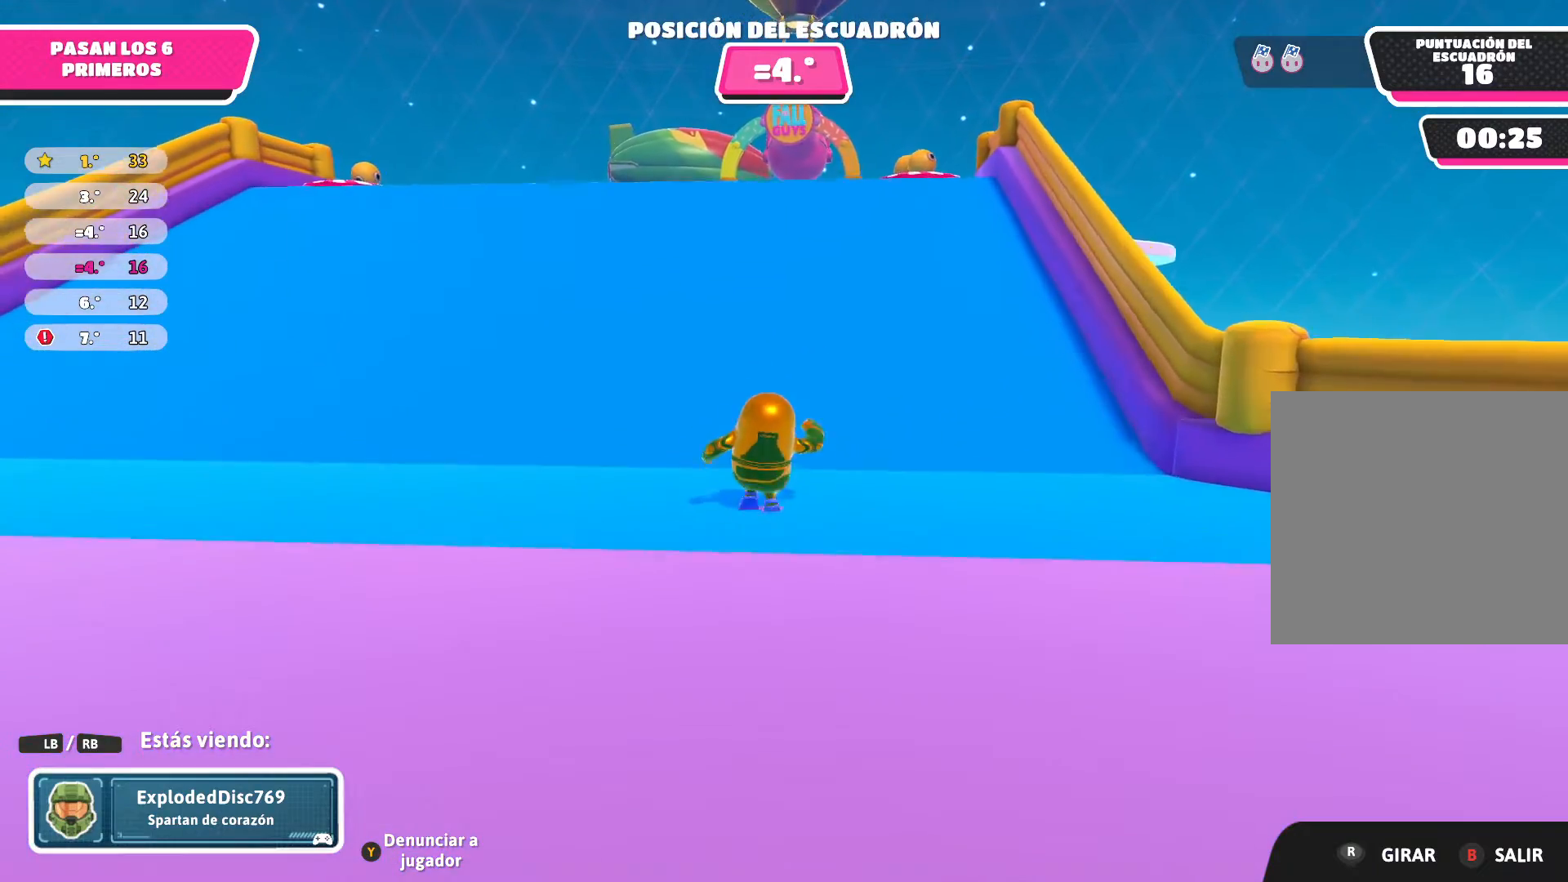
{"buttons": [], "left_stick": "center", "right_stick": "center", "events": []}
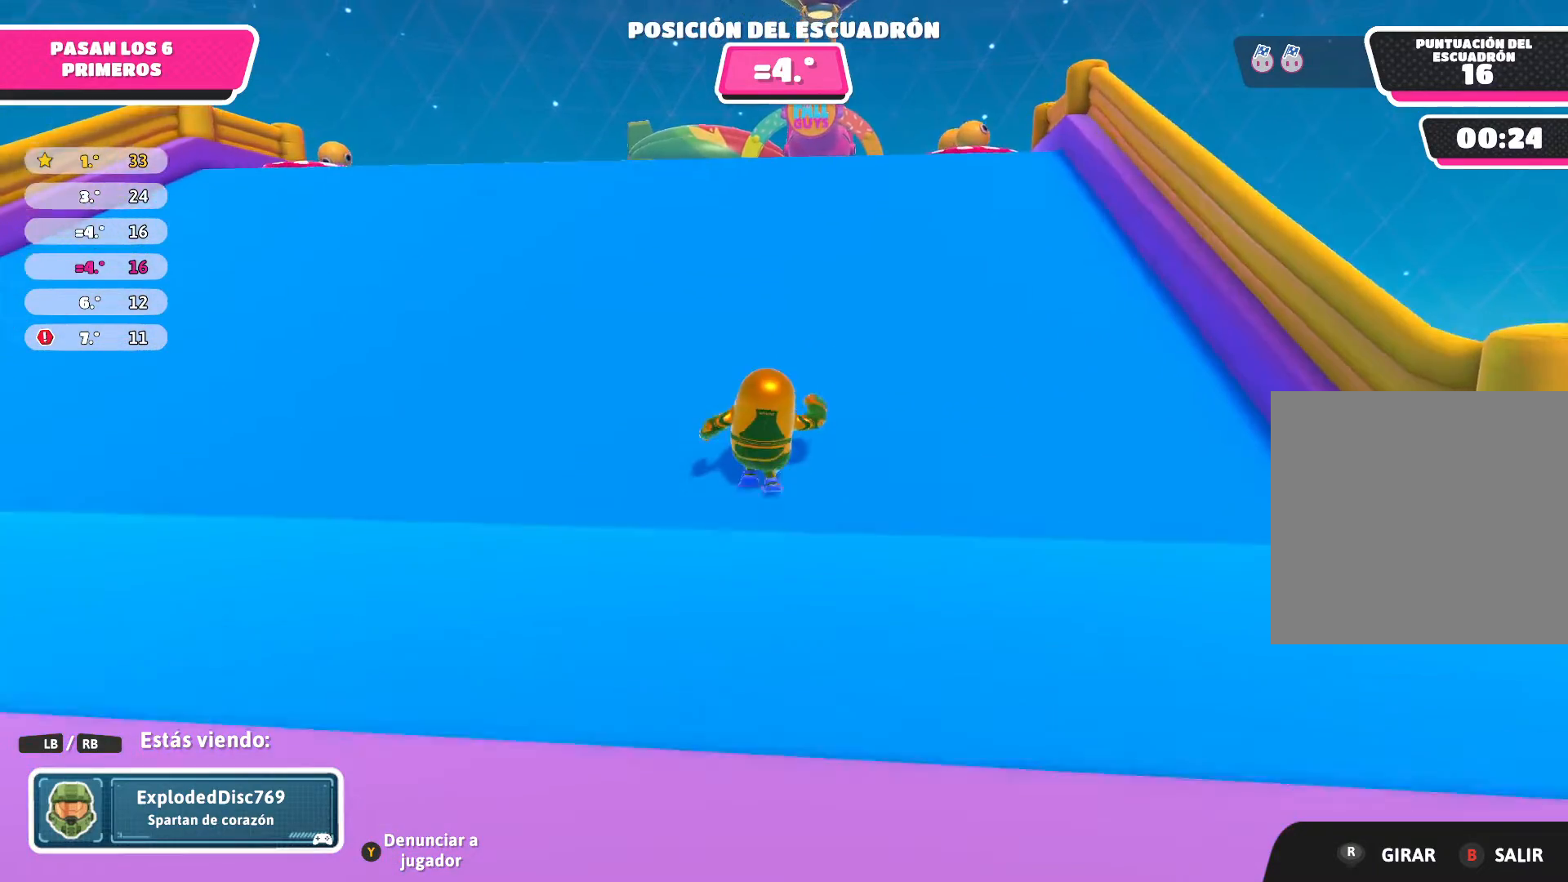
{"buttons": [], "left_stick": "center", "right_stick": "center", "events": []}
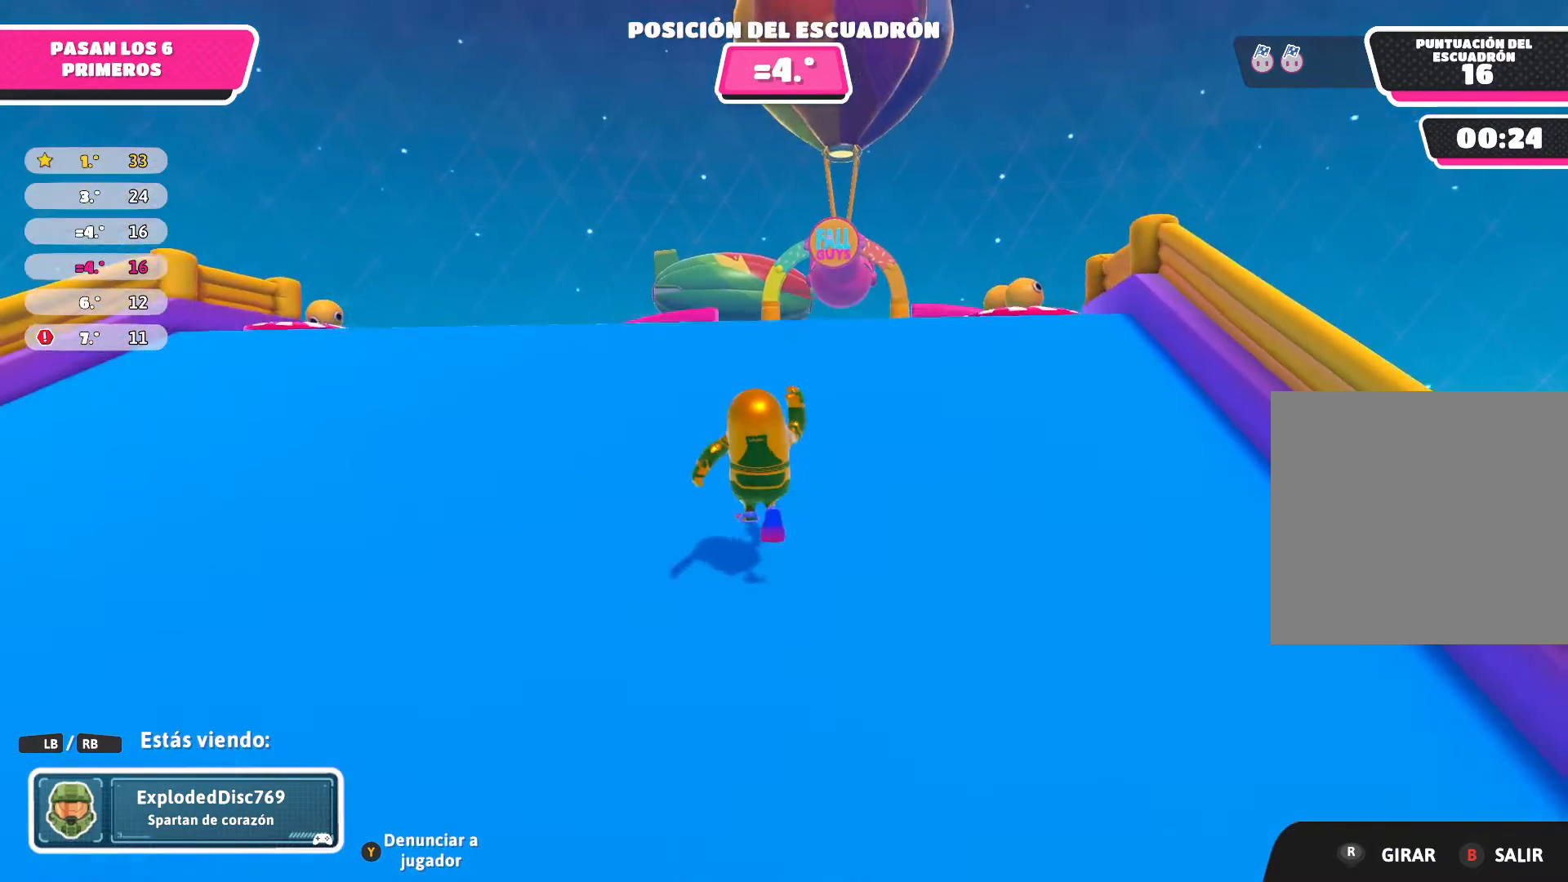
{"buttons": [], "left_stick": "center", "right_stick": "center", "events": []}
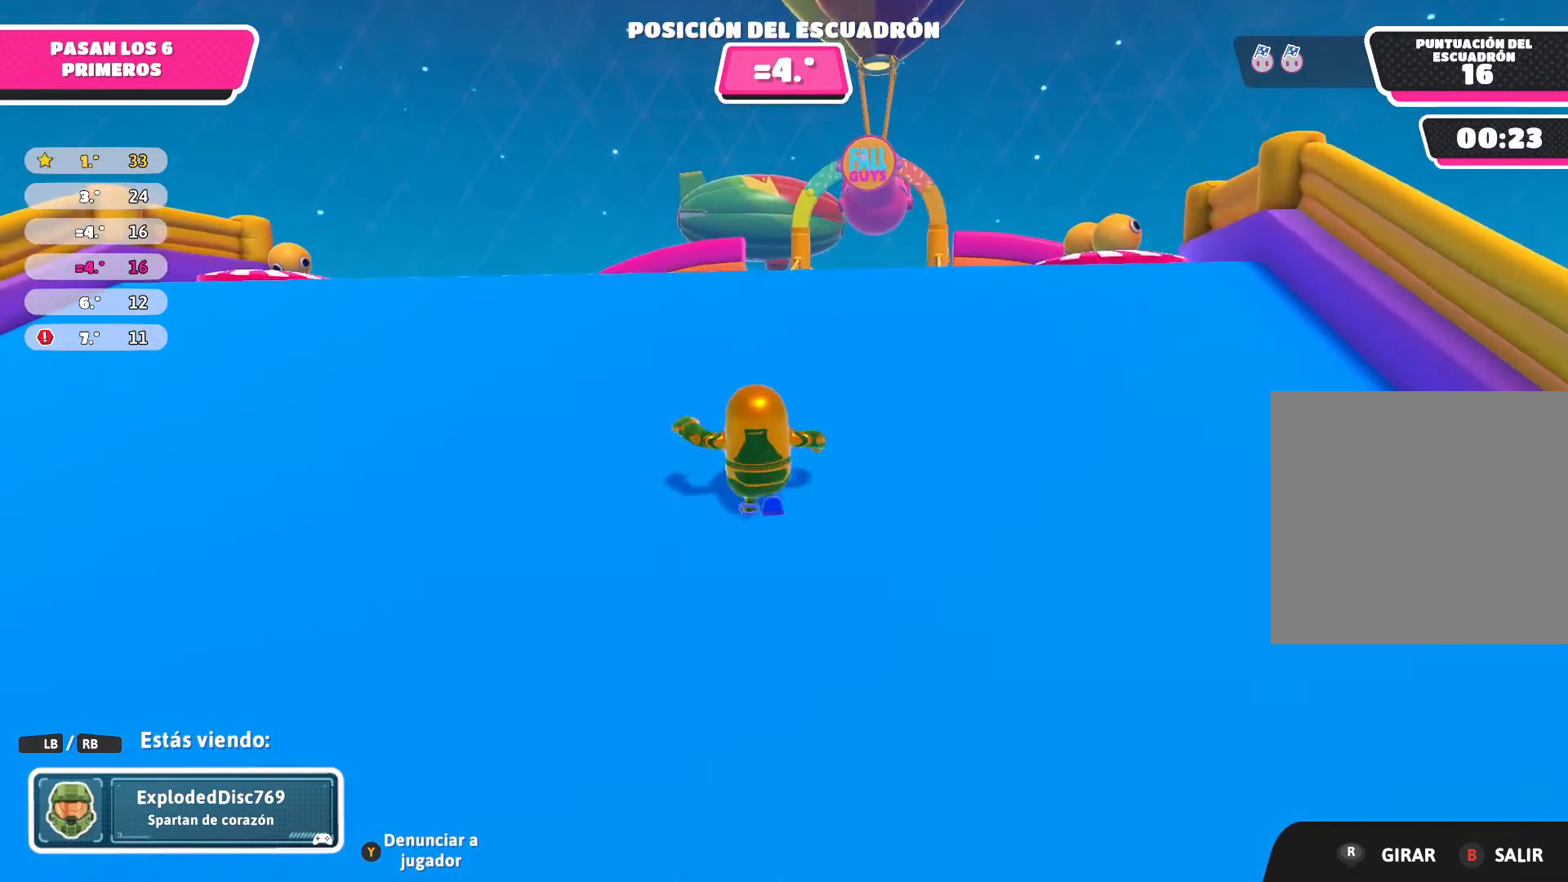
{"buttons": [], "left_stick": "center", "right_stick": "right", "events": [[500, "right_stick", "right"]]}
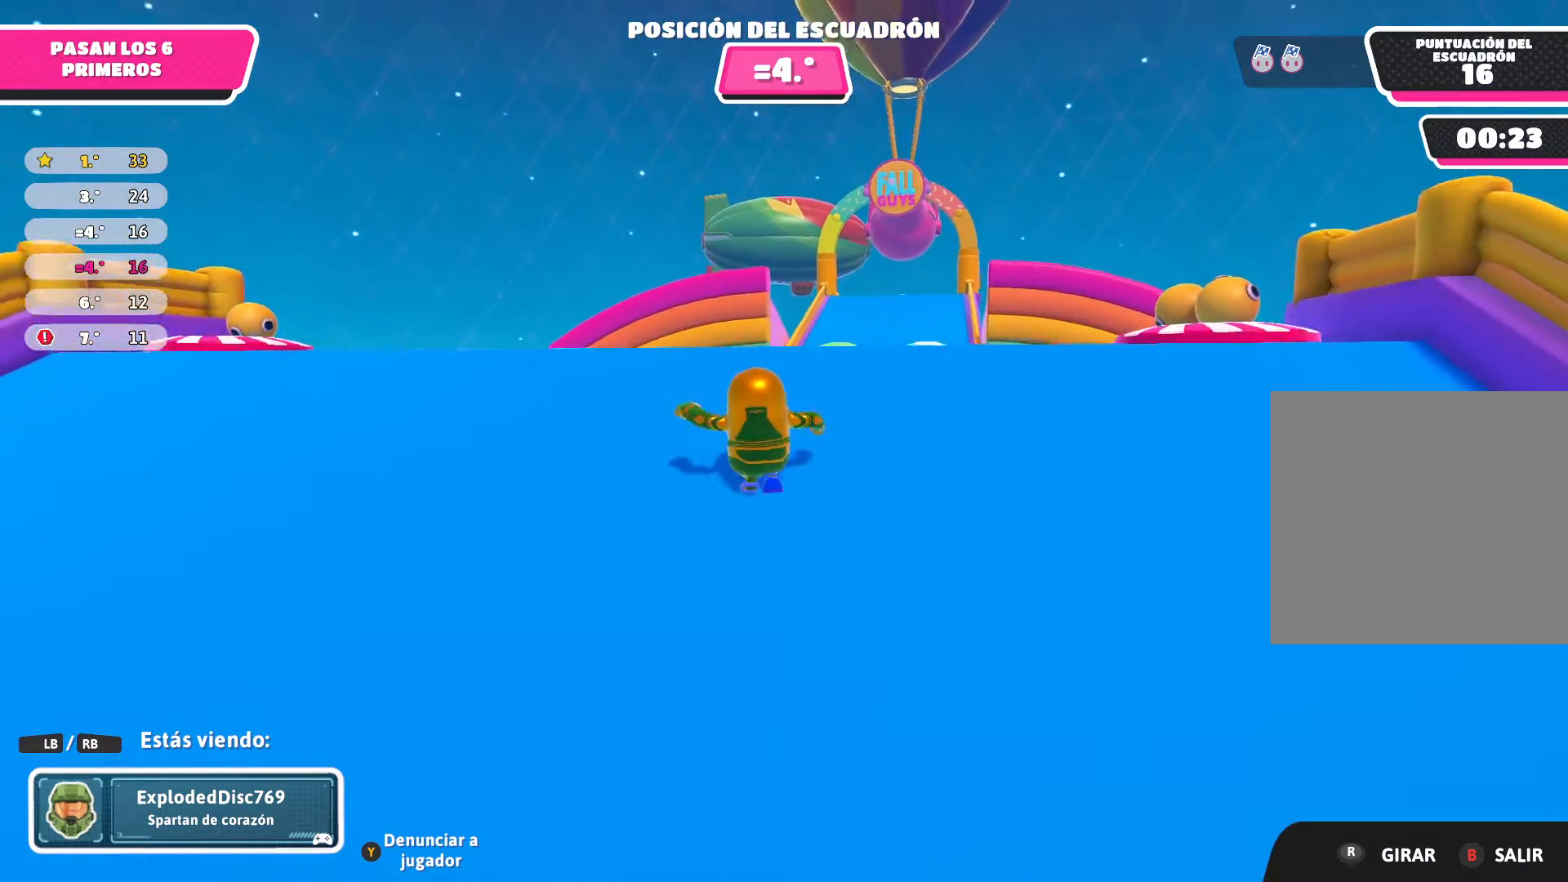
{"buttons": [], "left_stick": "center", "right_stick": "center", "events": [[334, "right_stick", "center"]]}
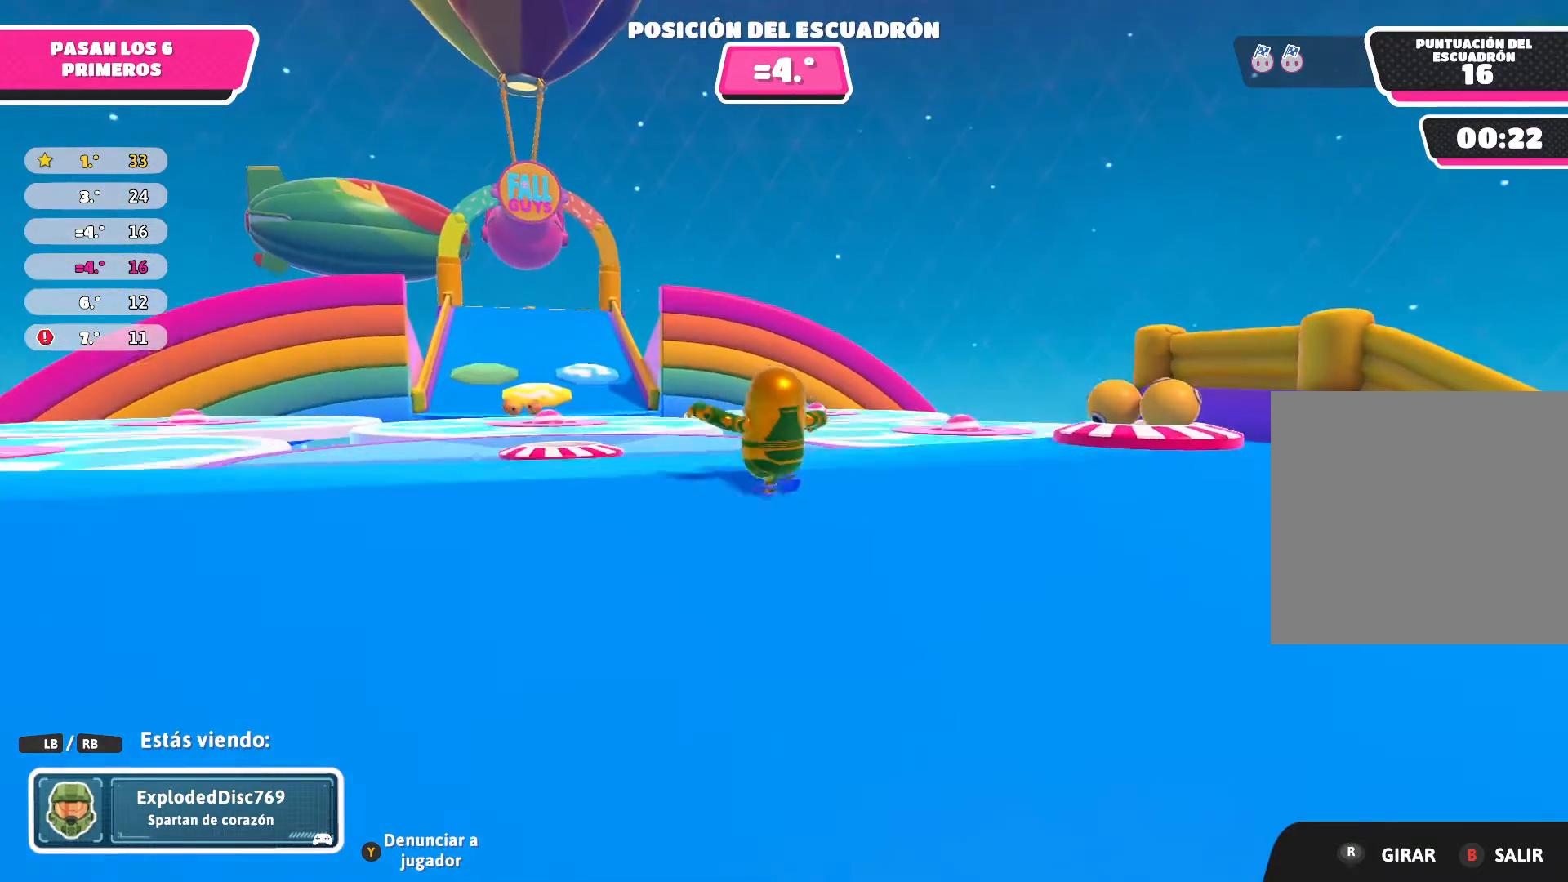
{"buttons": [], "left_stick": "center", "right_stick": "center", "events": [[233, "right_stick", "down-left"], [434, "right_stick", "center"]]}